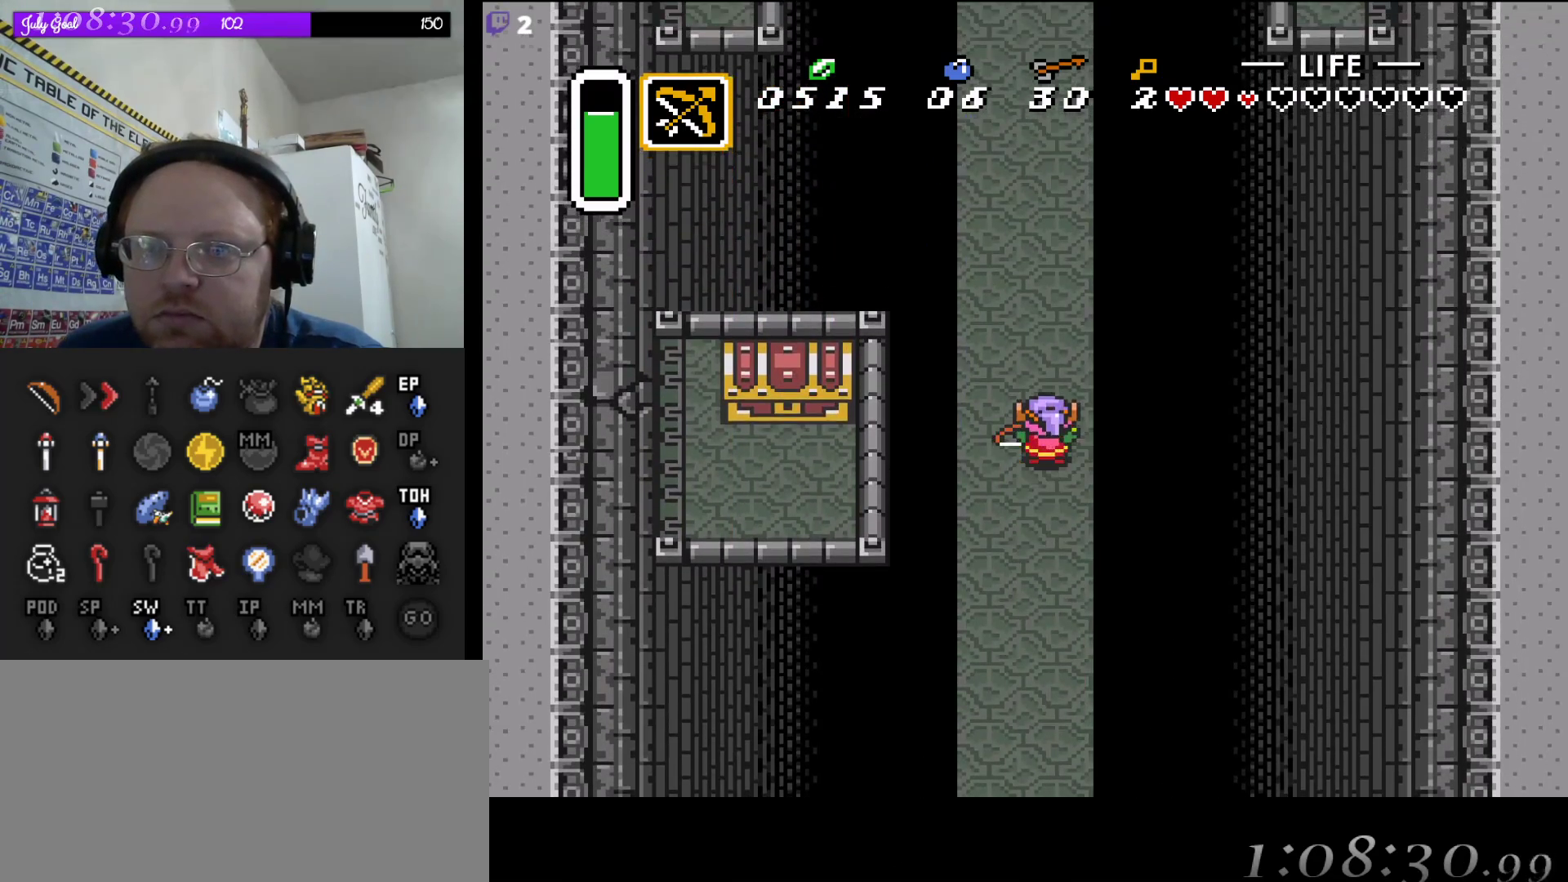
Gameplay with a controller (Nintendo layout); each line is a JSON object with the inputs held at the frame after it. "events" lists button and stick changes between this image and that frame as [ms after this image, input, new state], when the widget could be followed in between. Not read: L3 R3.
{"buttons": ["DPAD_UP"], "events": []}
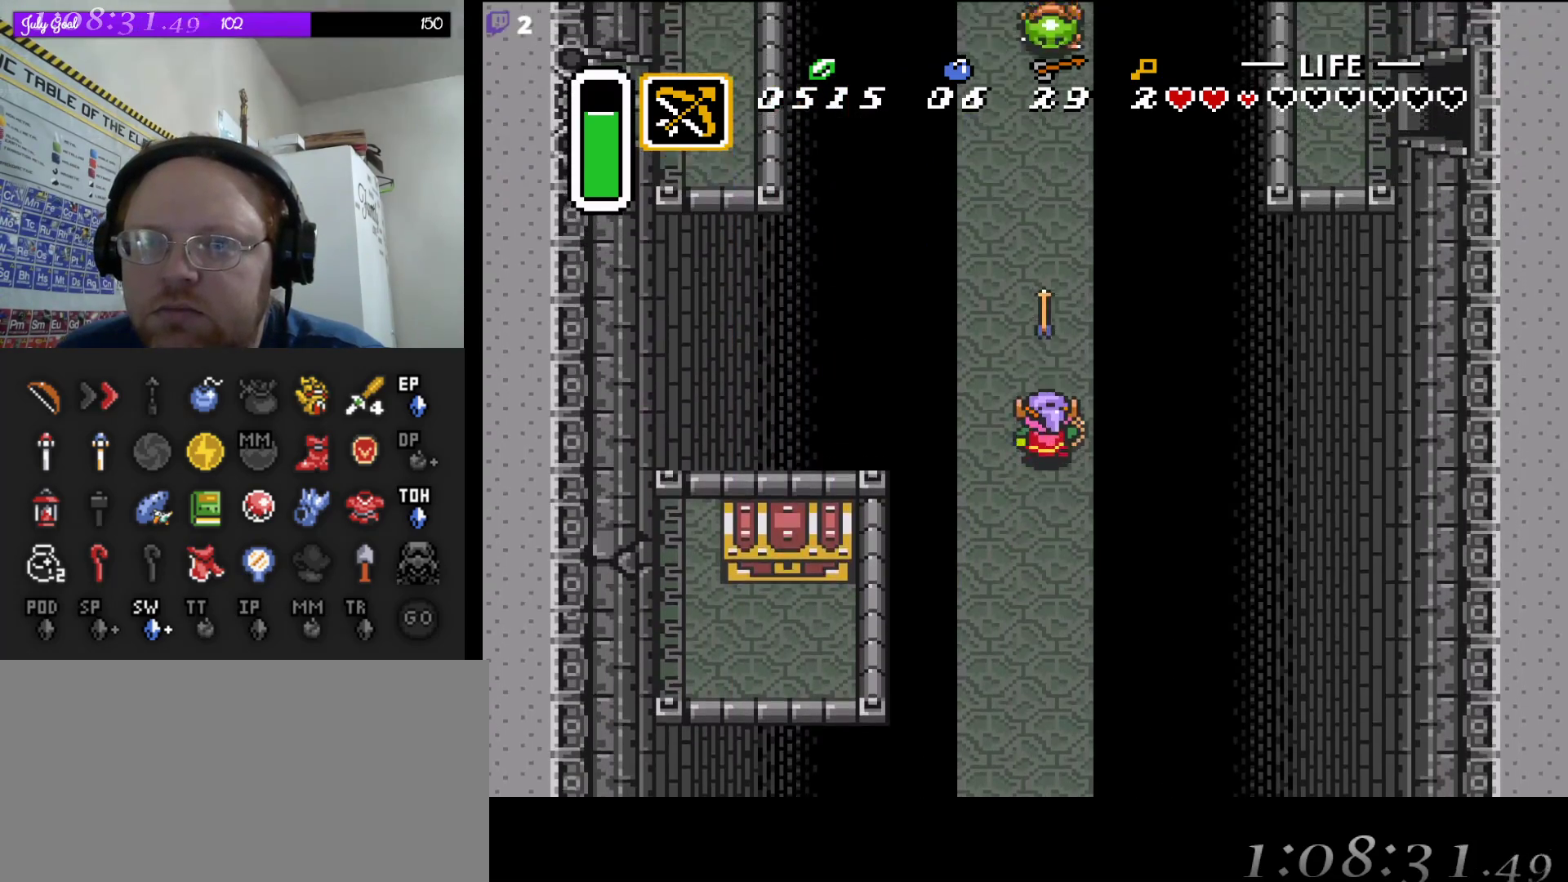
{"buttons": ["DPAD_UP"], "events": []}
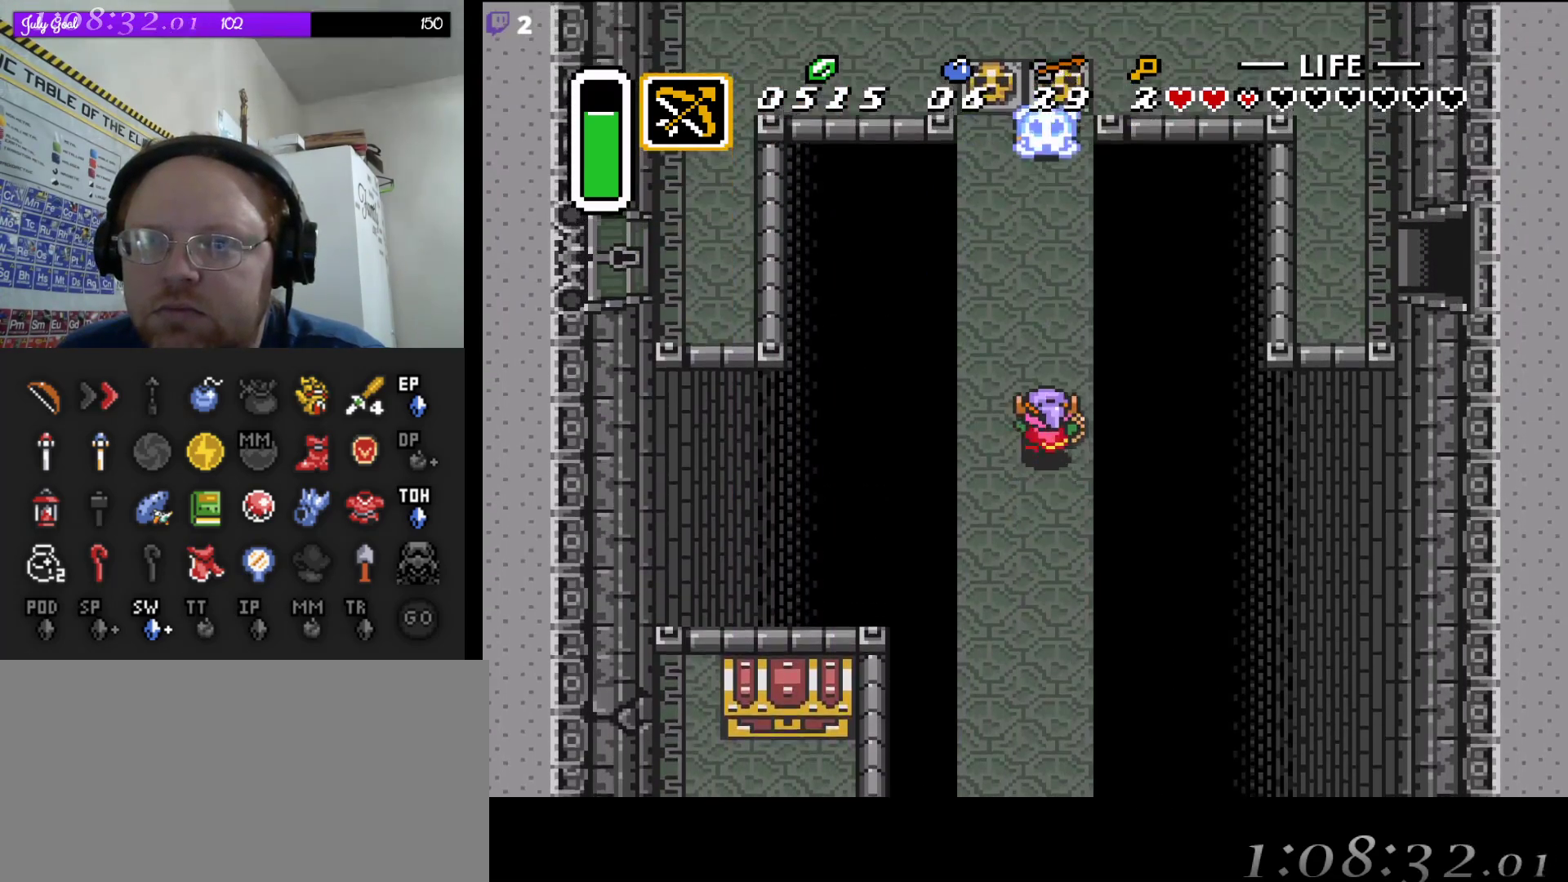
{"buttons": ["DPAD_UP"], "events": []}
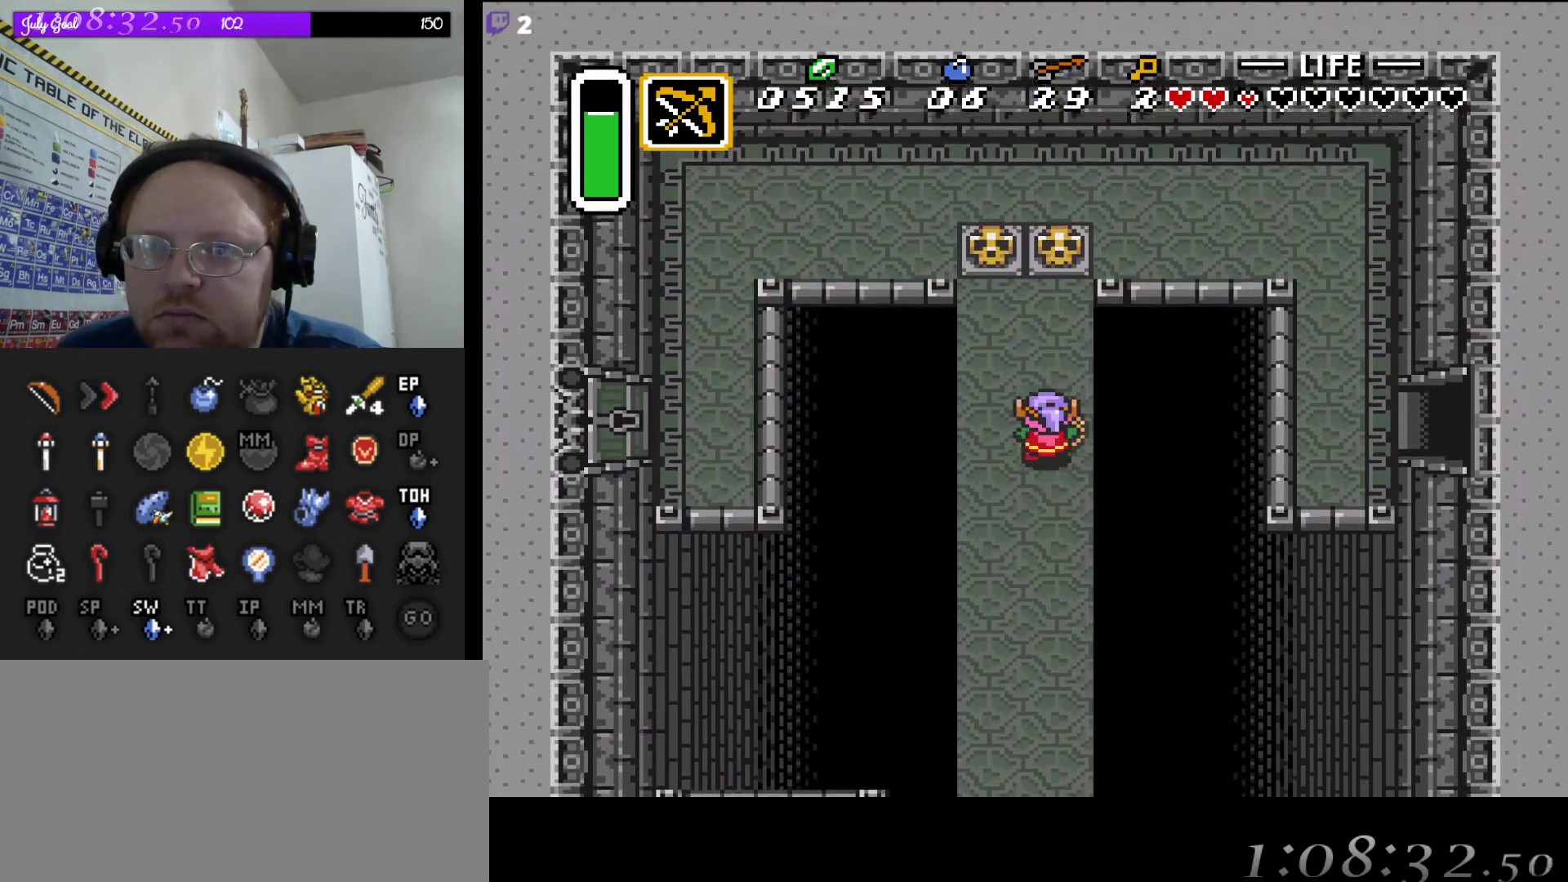
{"buttons": ["A", "DPAD_UP"], "events": [[483, "A", "down"]]}
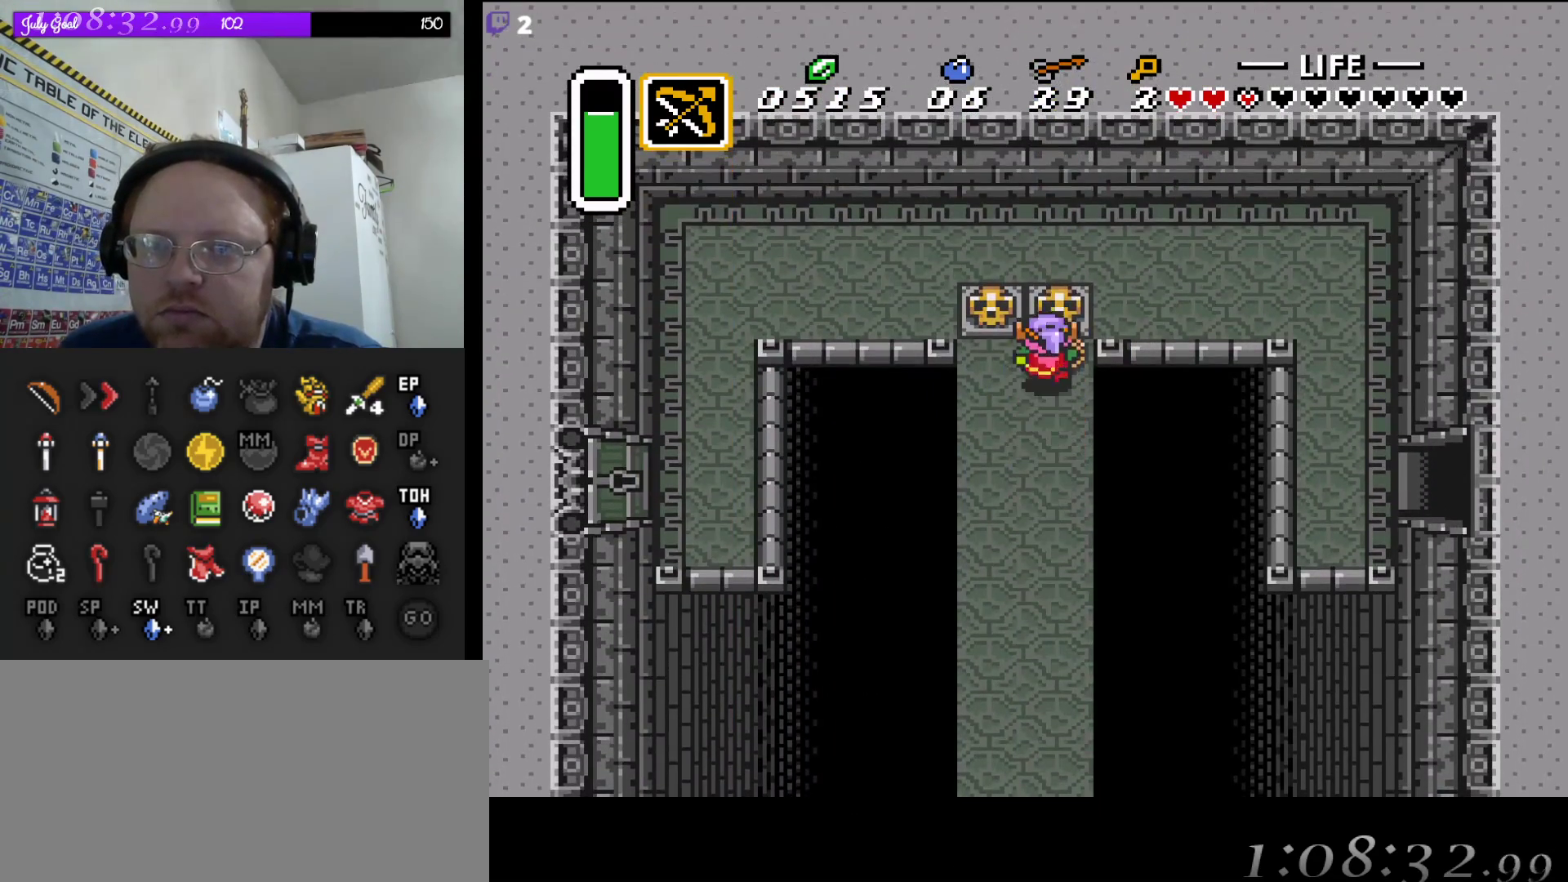
{"buttons": ["A", "DPAD_UP"], "events": [[133, "A", "up"], [433, "A", "down"]]}
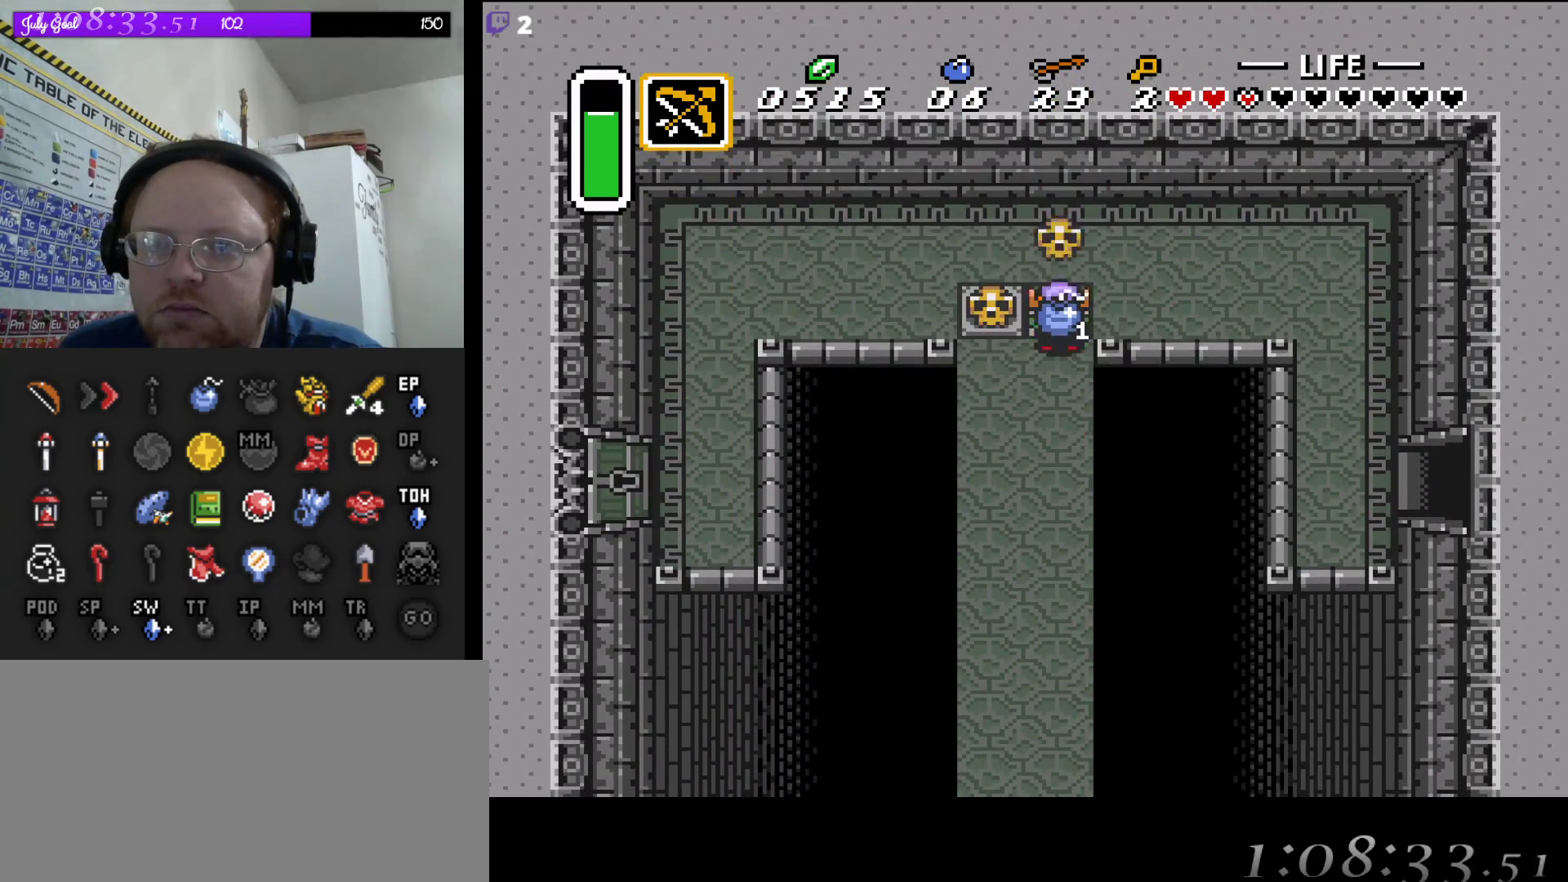
{"buttons": ["DPAD_DOWN", "DPAD_LEFT"], "events": [[83, "A", "up"], [167, "DPAD_LEFT", "down"], [283, "DPAD_UP", "up"], [400, "DPAD_DOWN", "down"], [450, "DPAD_DOWN", "up"], [483, "DPAD_DOWN", "down"]]}
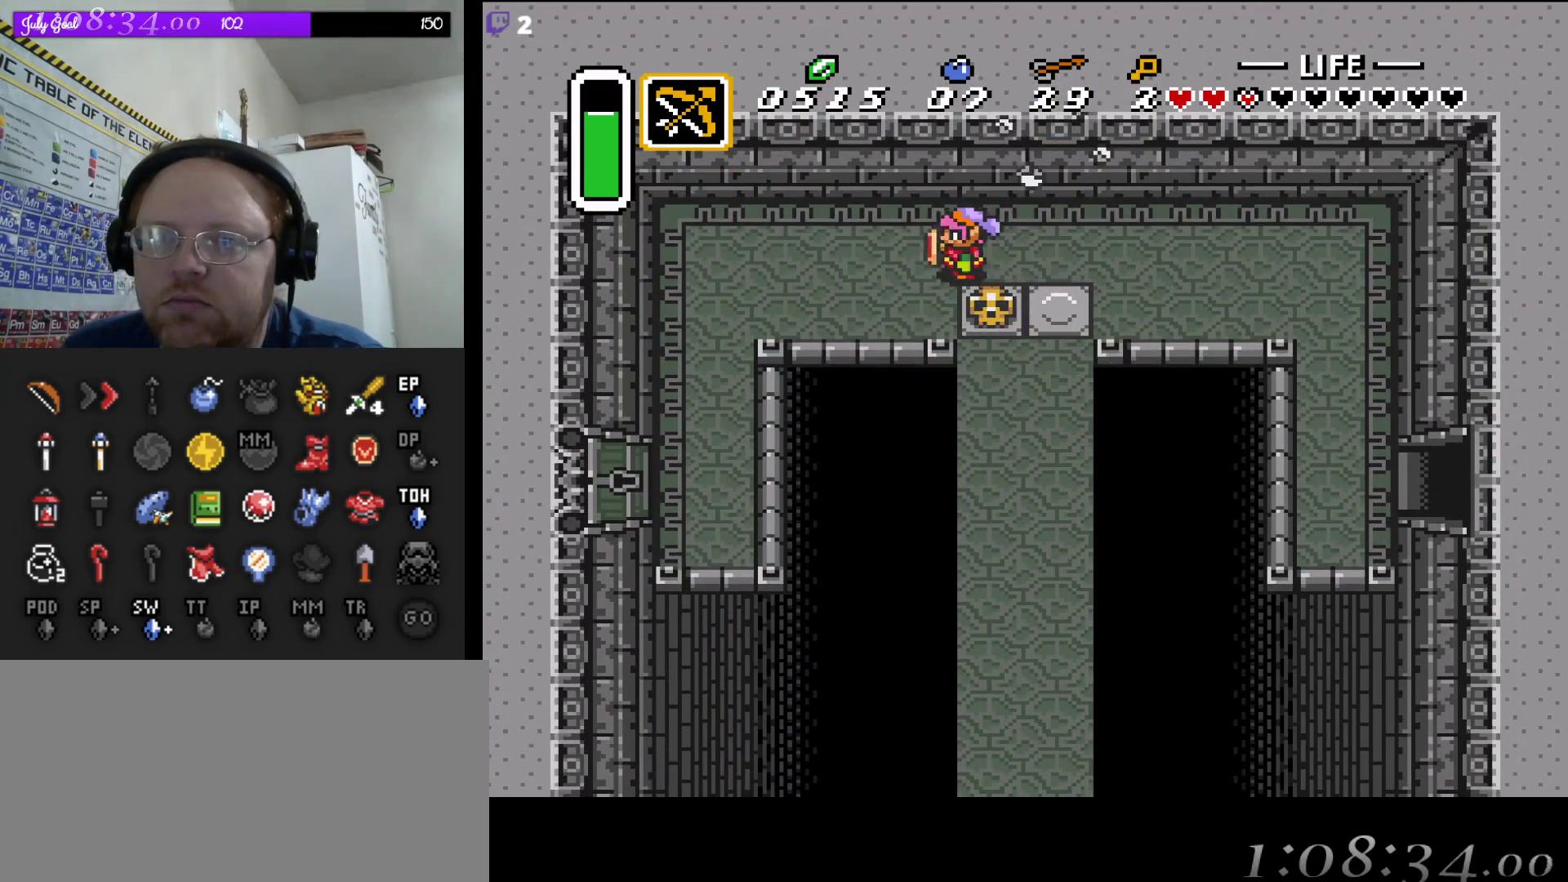
{"buttons": ["DPAD_DOWN", "DPAD_RIGHT"], "events": [[17, "DPAD_LEFT", "up"], [17, "DPAD_RIGHT", "down"], [200, "DPAD_DOWN", "up"], [450, "DPAD_DOWN", "down"]]}
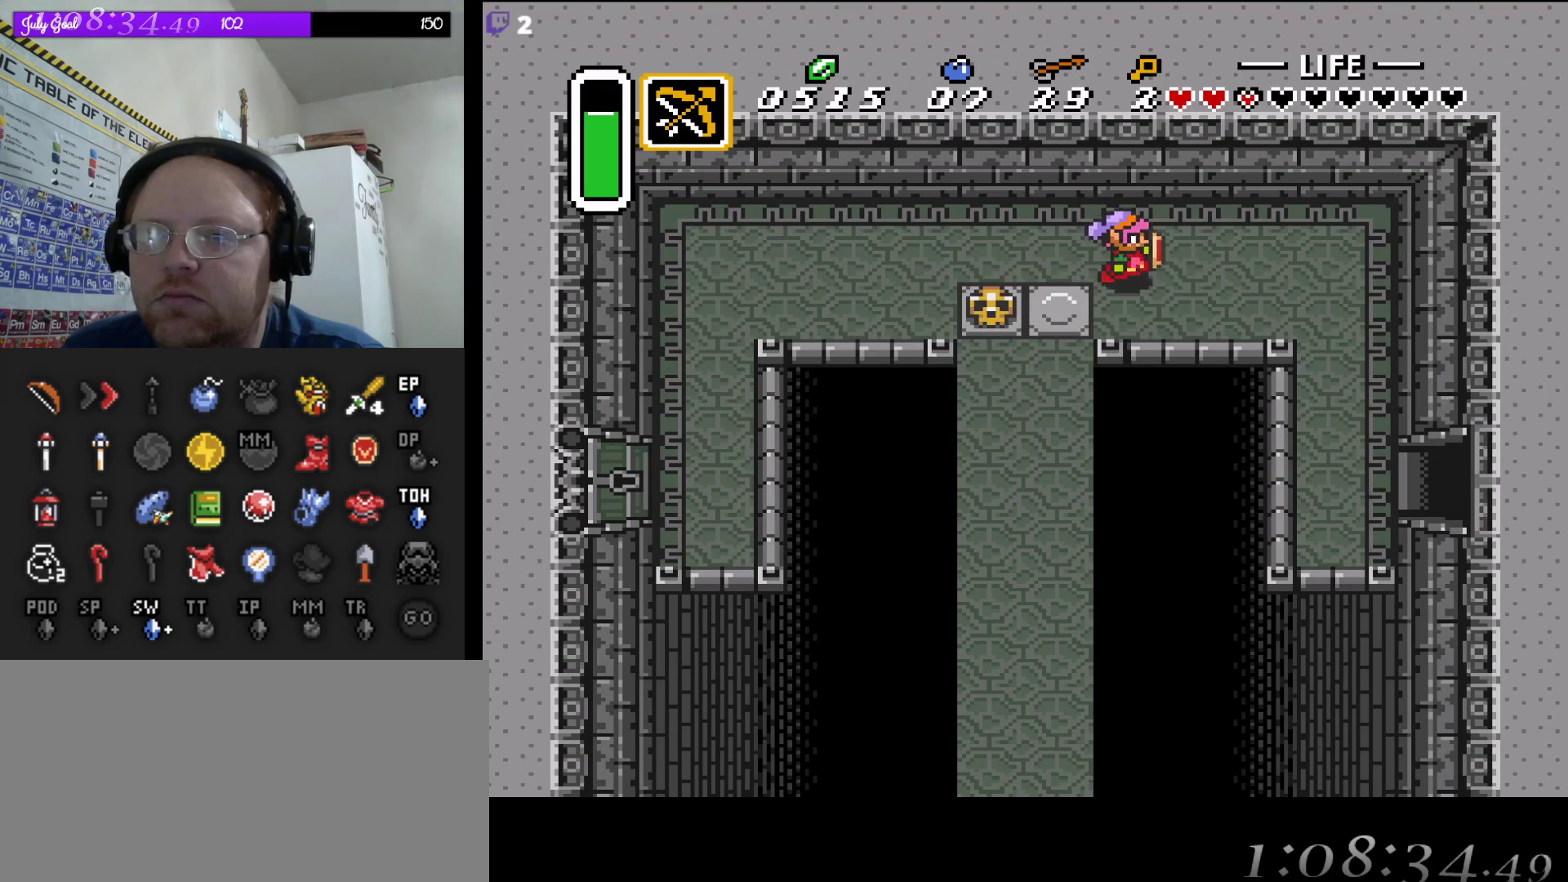
{"buttons": ["DPAD_DOWN", "DPAD_RIGHT"], "events": [[267, "DPAD_DOWN", "up"], [483, "DPAD_DOWN", "down"]]}
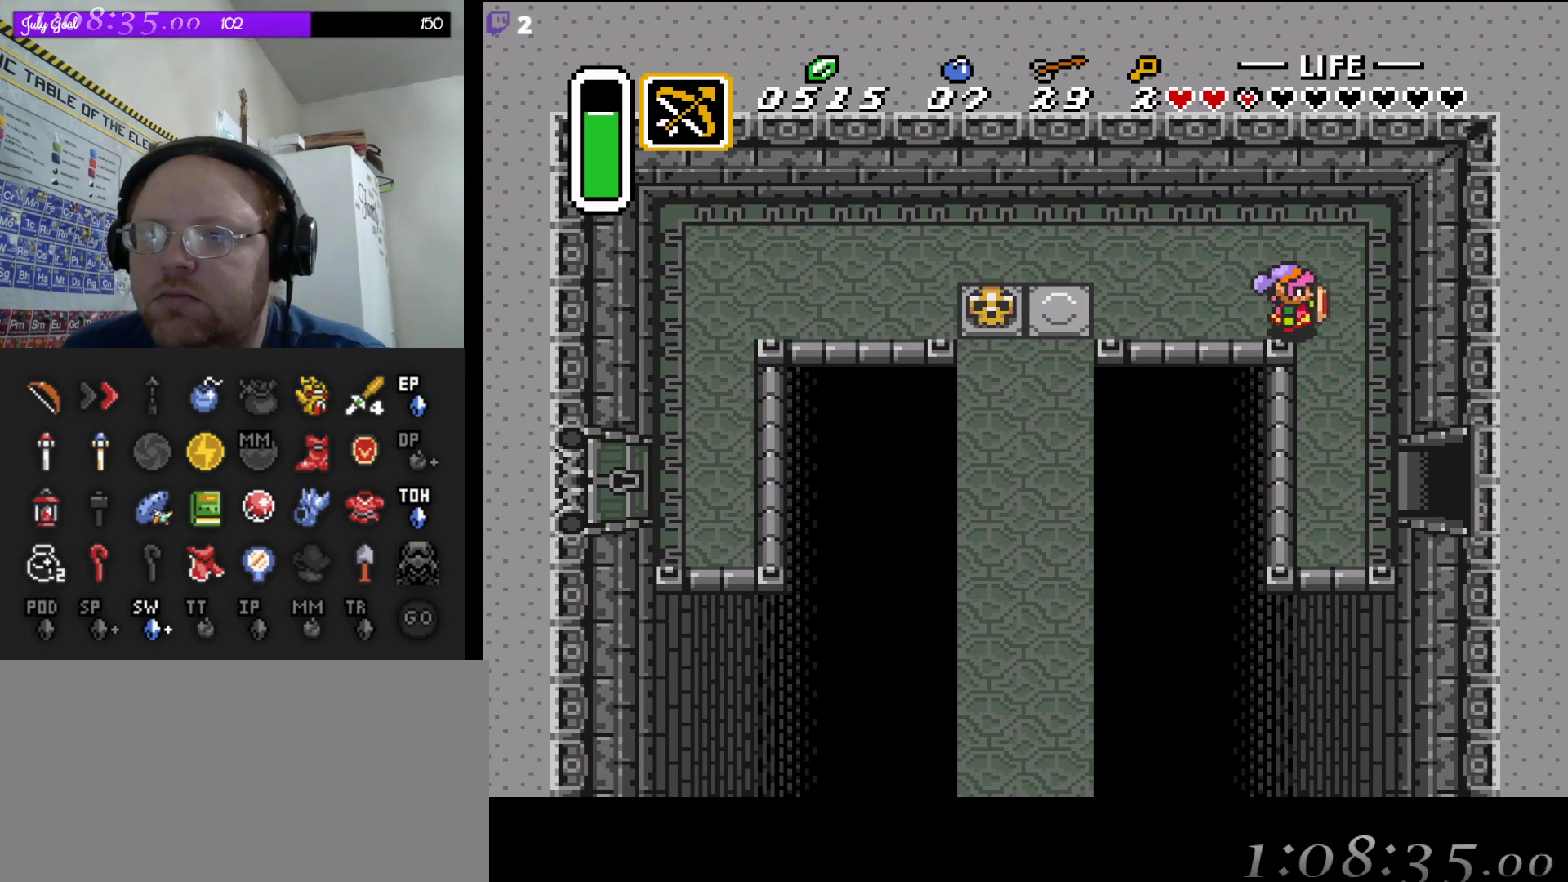
{"buttons": ["DPAD_DOWN"], "events": [[117, "DPAD_RIGHT", "up"]]}
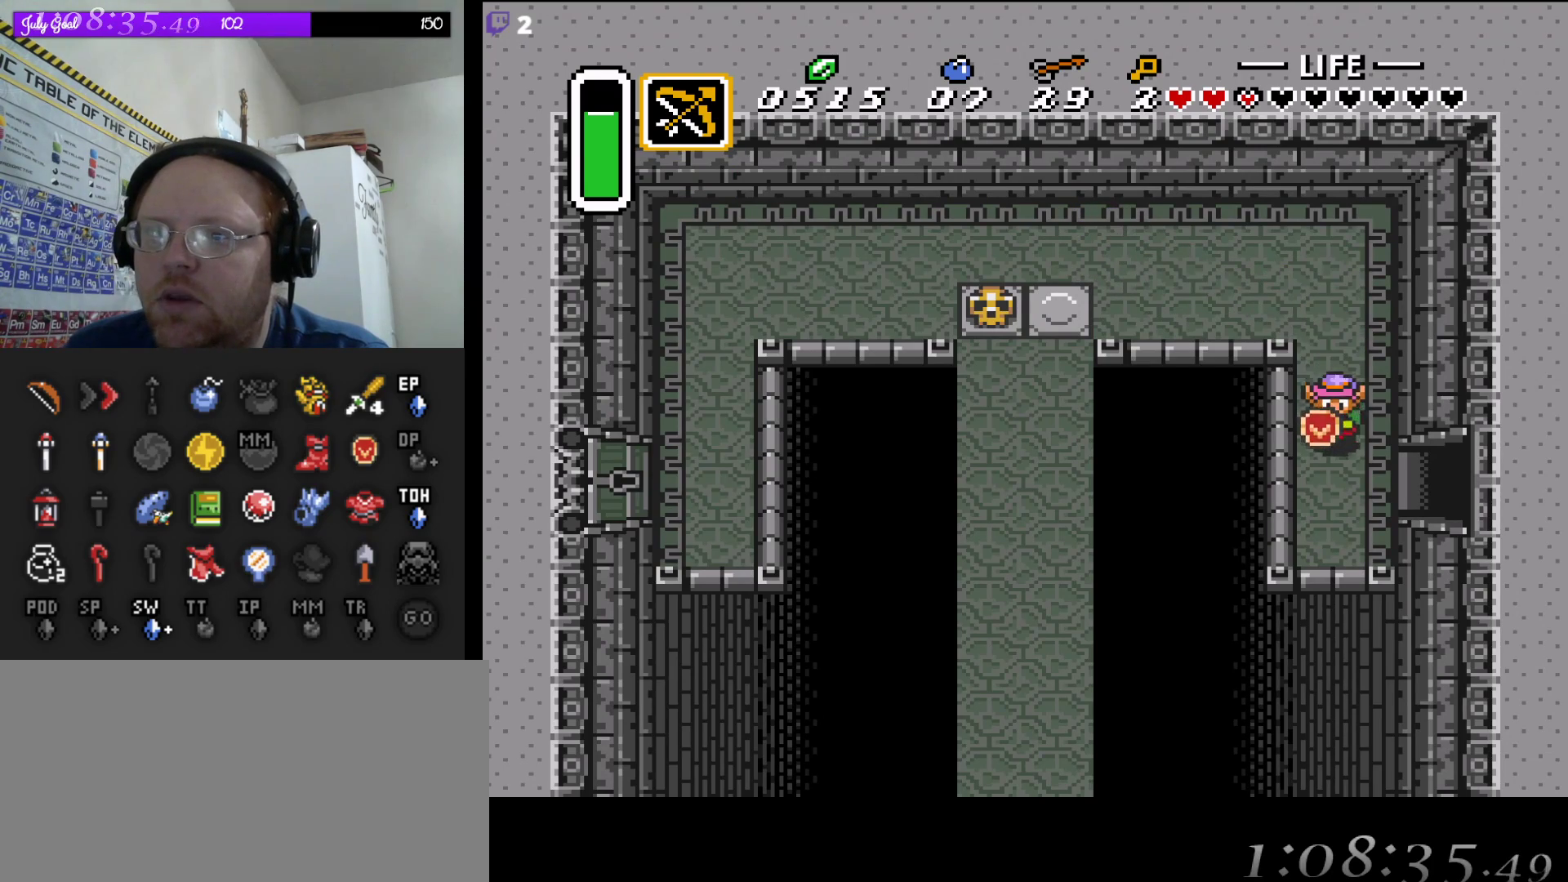
{"buttons": ["DPAD_RIGHT"], "events": [[17, "DPAD_RIGHT", "down"], [200, "DPAD_DOWN", "up"]]}
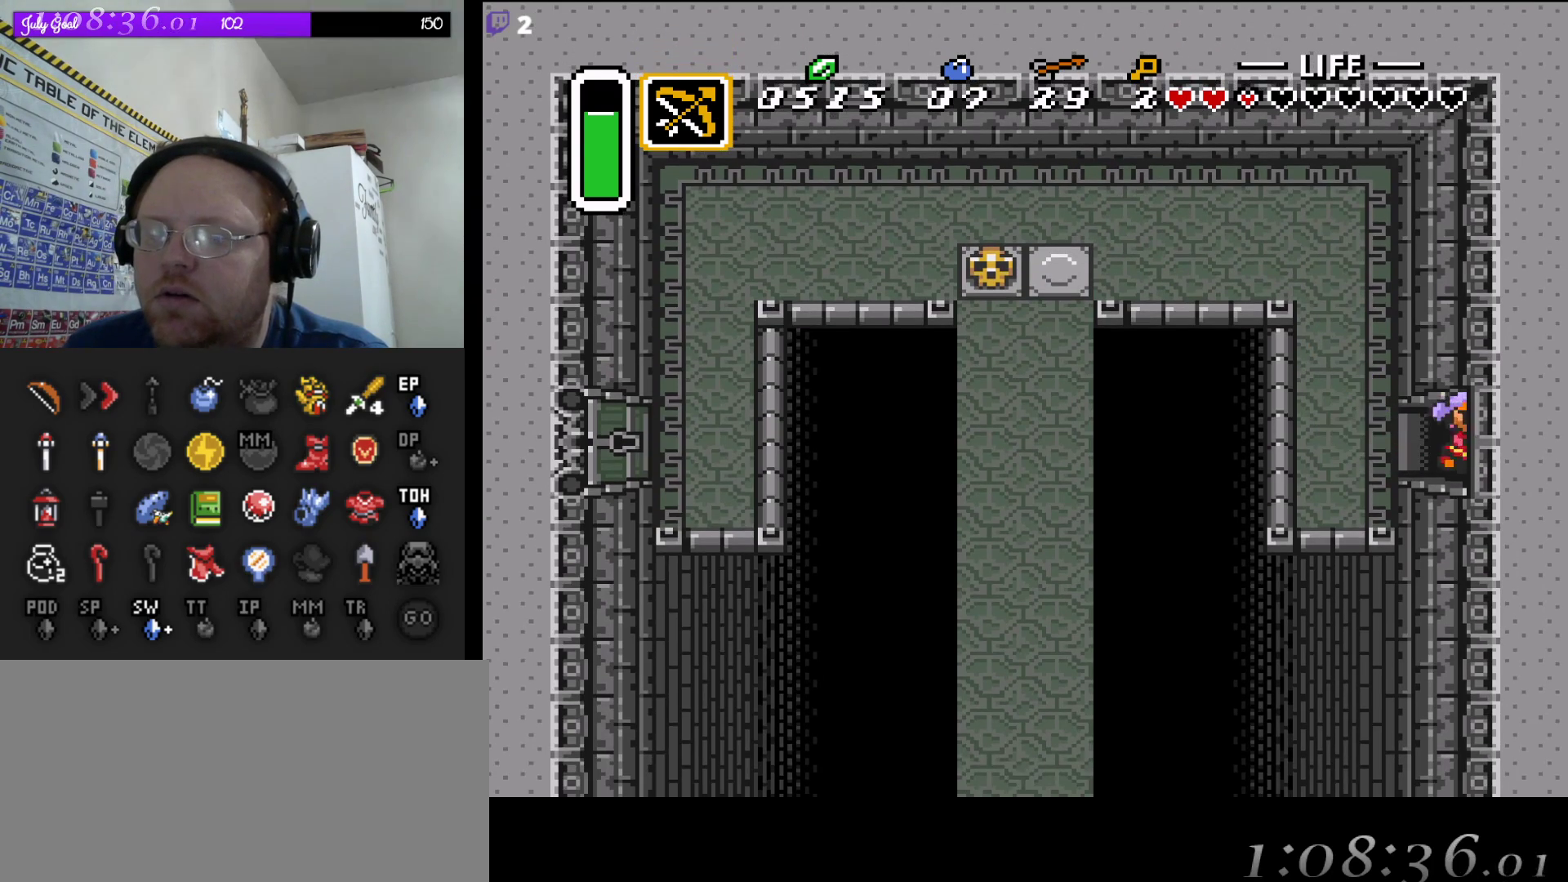
{"buttons": ["DPAD_RIGHT"], "events": []}
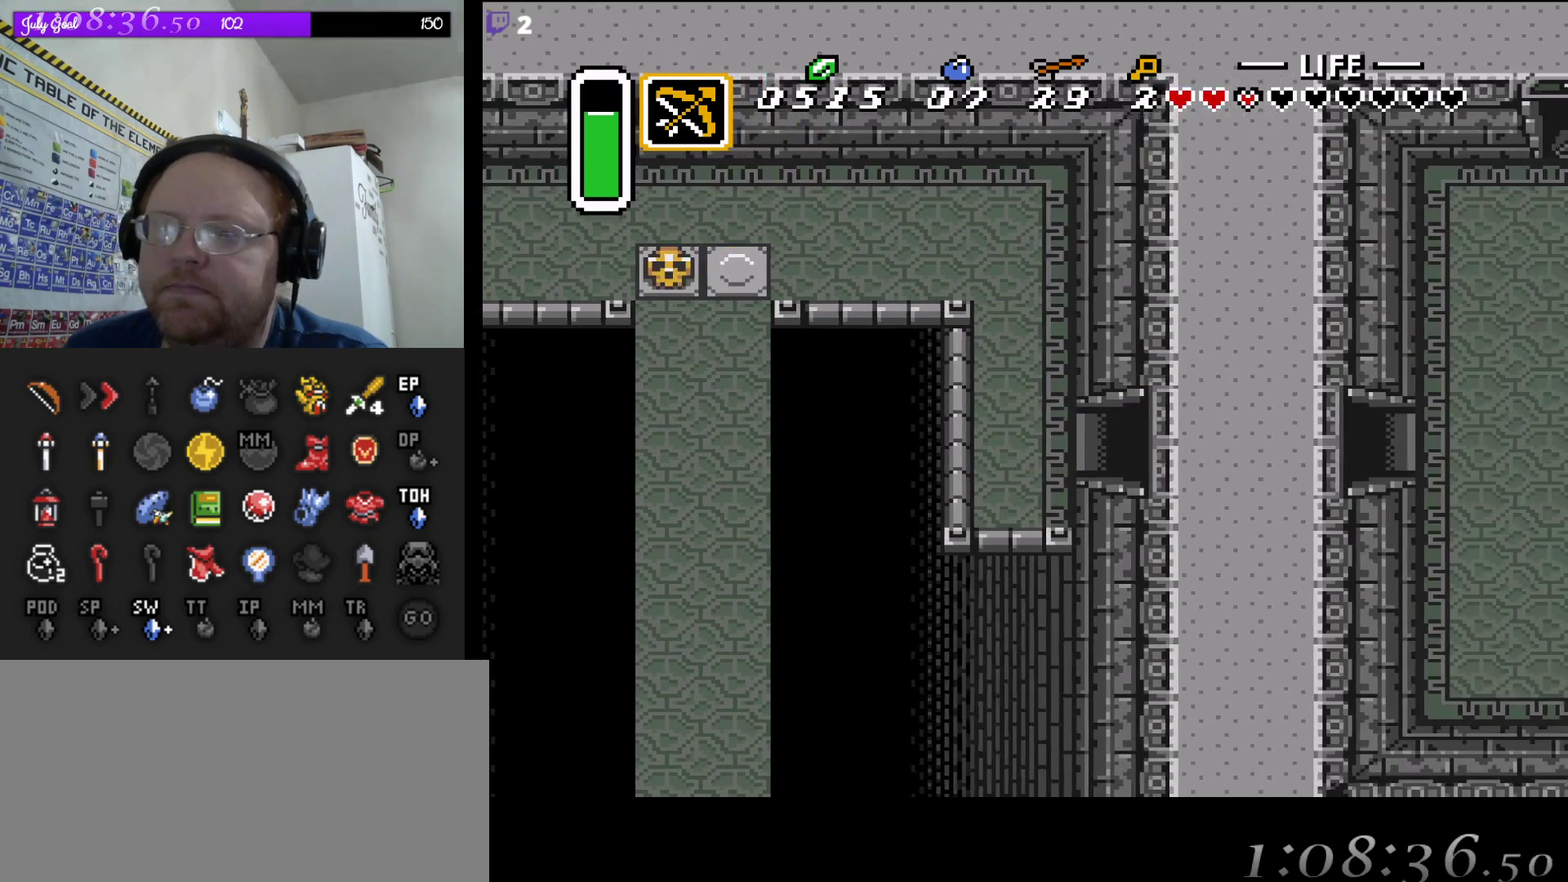
{"buttons": [], "events": [[183, "DPAD_RIGHT", "up"]]}
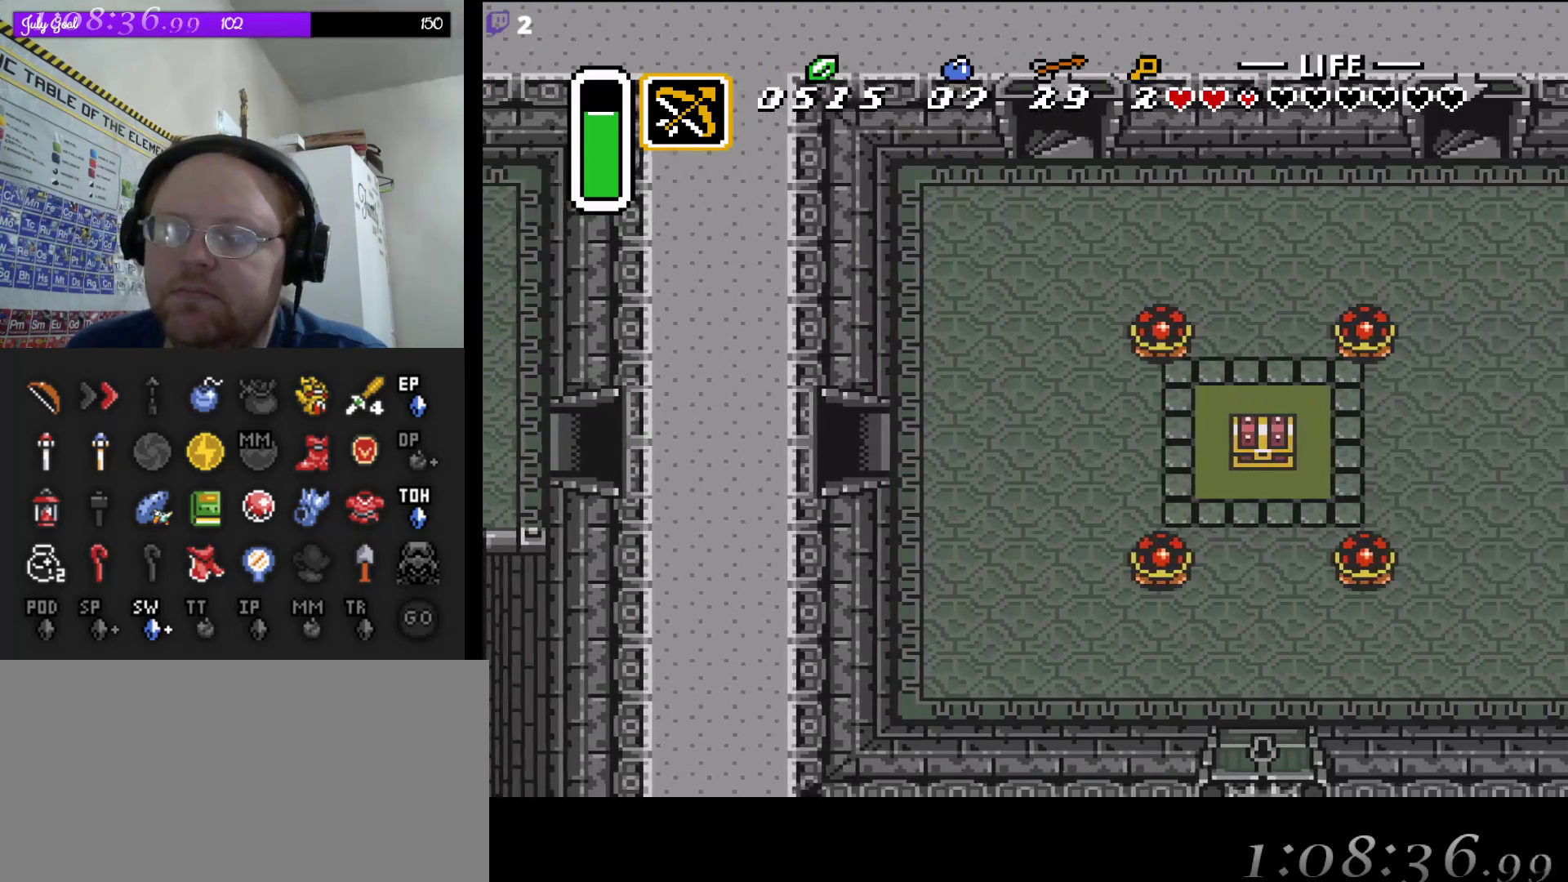
{"buttons": ["DPAD_DOWN", "DPAD_RIGHT"], "events": [[133, "DPAD_DOWN", "down"], [217, "DPAD_RIGHT", "down"]]}
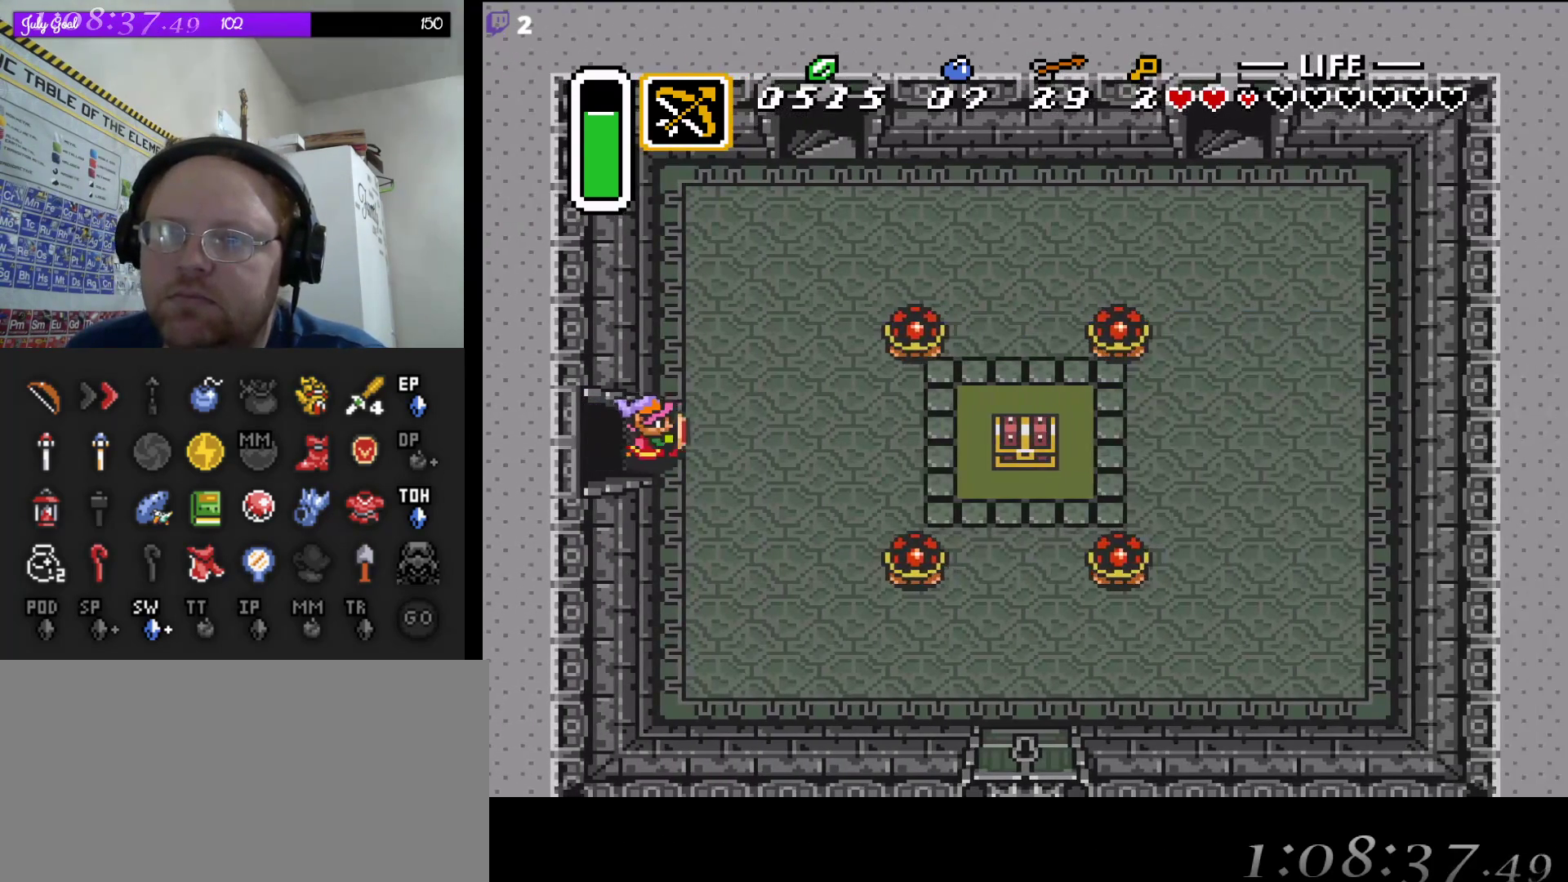
{"buttons": ["DPAD_DOWN"], "events": [[133, "DPAD_RIGHT", "up"]]}
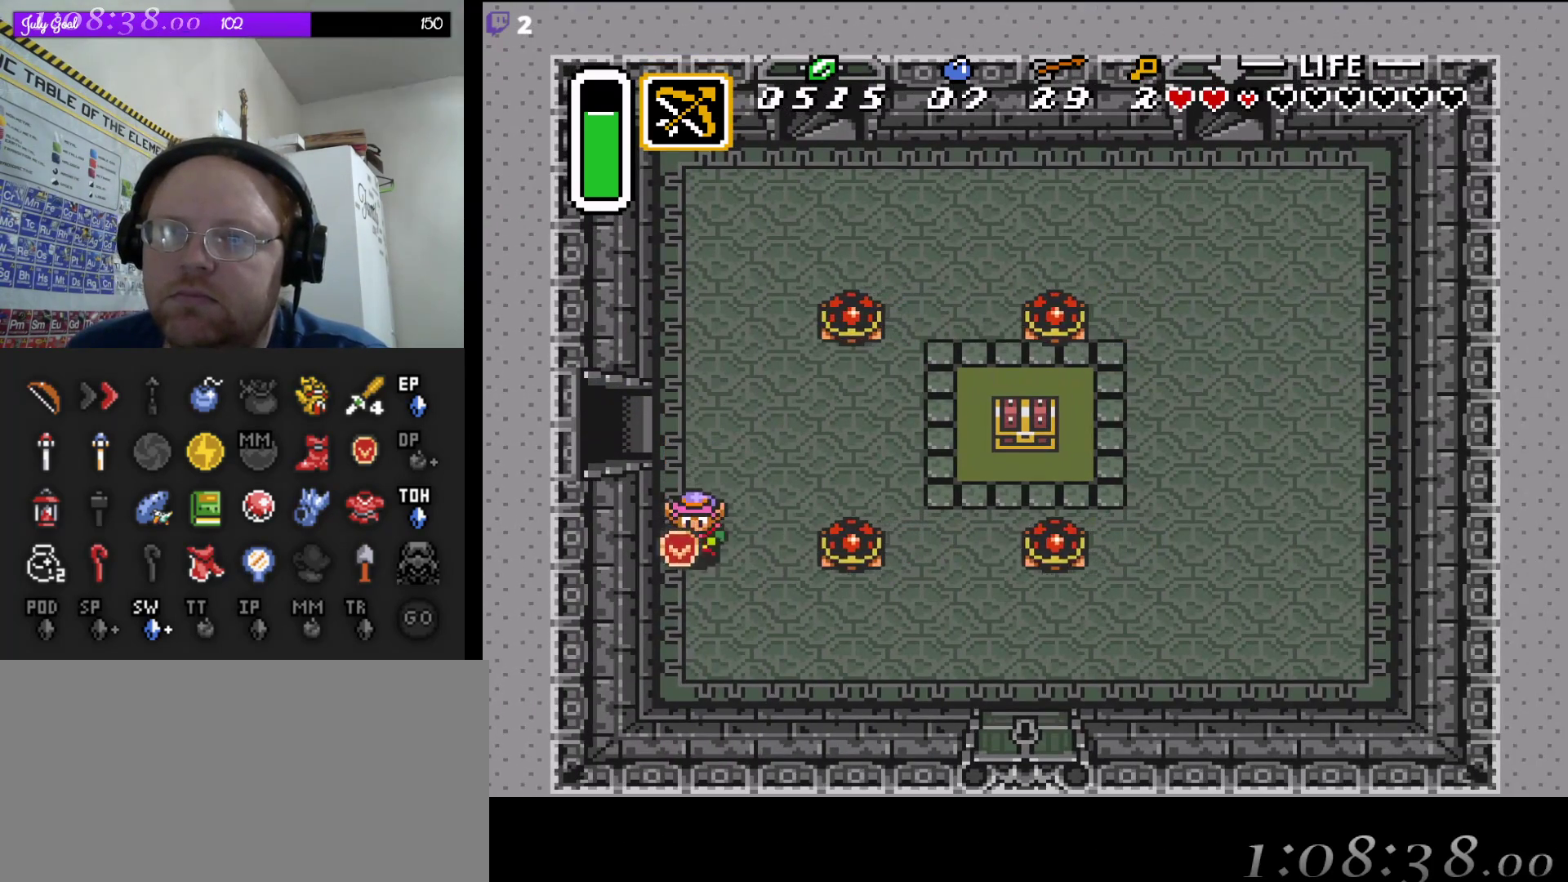
{"buttons": ["DPAD_DOWN", "DPAD_RIGHT"], "events": [[267, "DPAD_RIGHT", "down"]]}
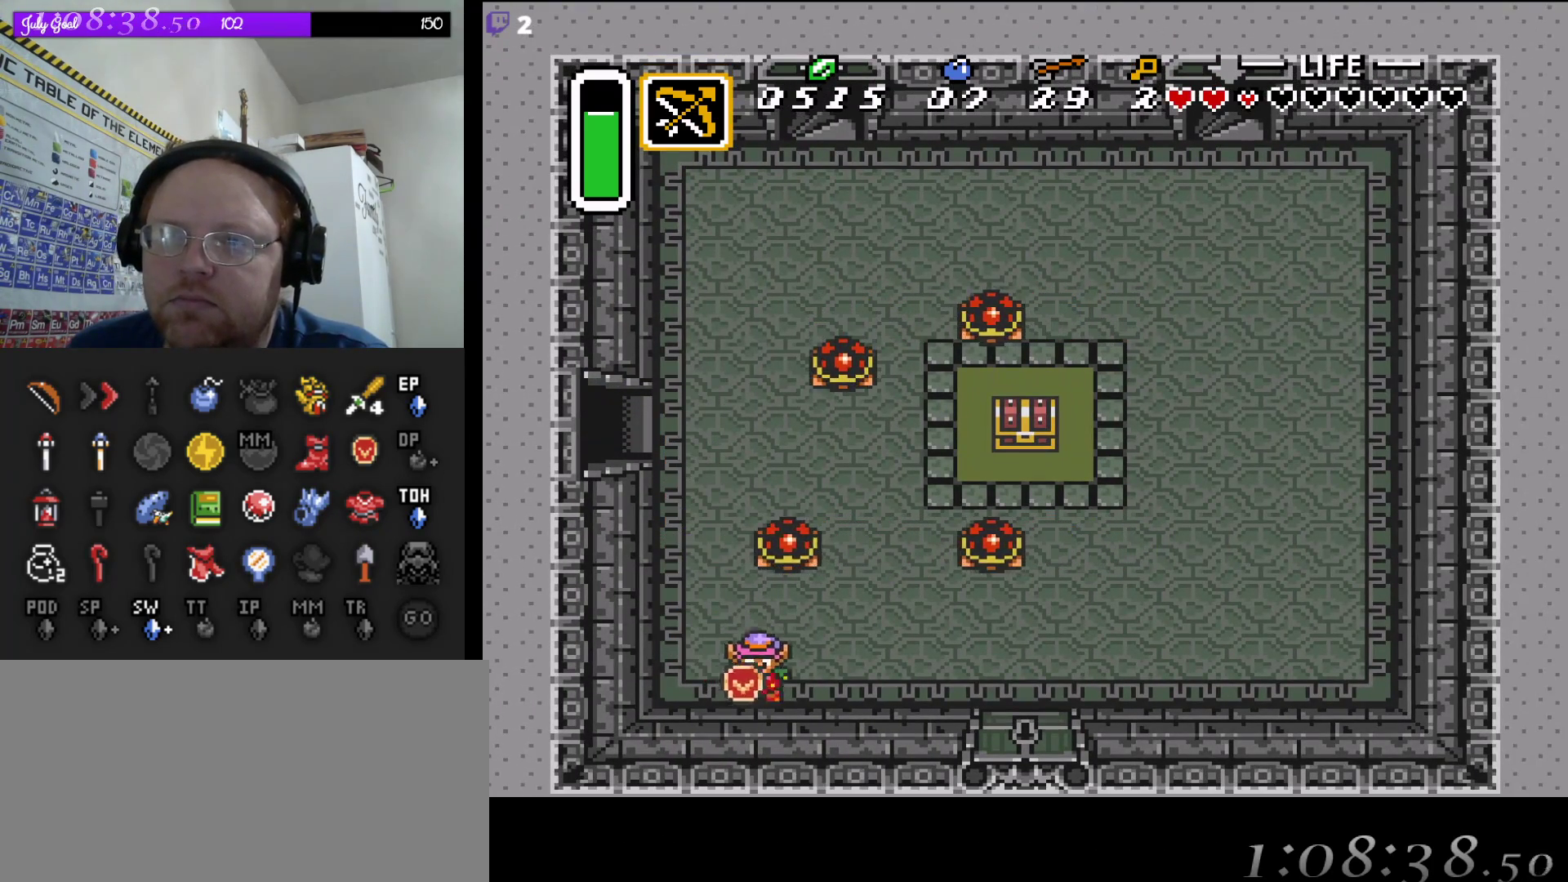
{"buttons": ["DPAD_DOWN", "DPAD_RIGHT"], "events": [[450, "DPAD_DOWN", "up"], [483, "DPAD_DOWN", "down"]]}
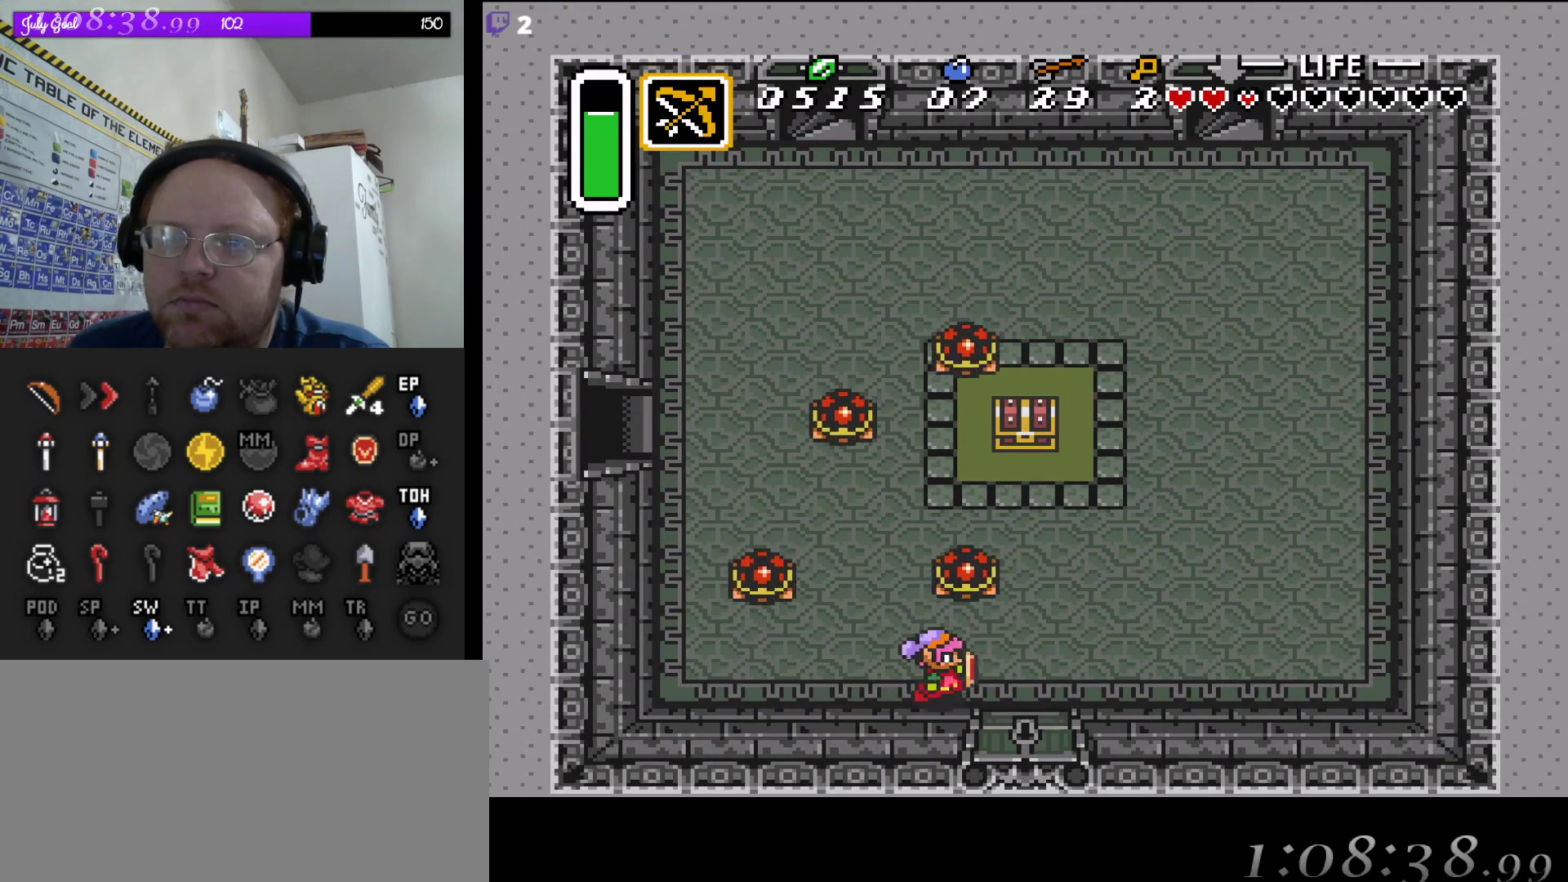
{"buttons": ["DPAD_DOWN"], "events": [[250, "DPAD_RIGHT", "up"]]}
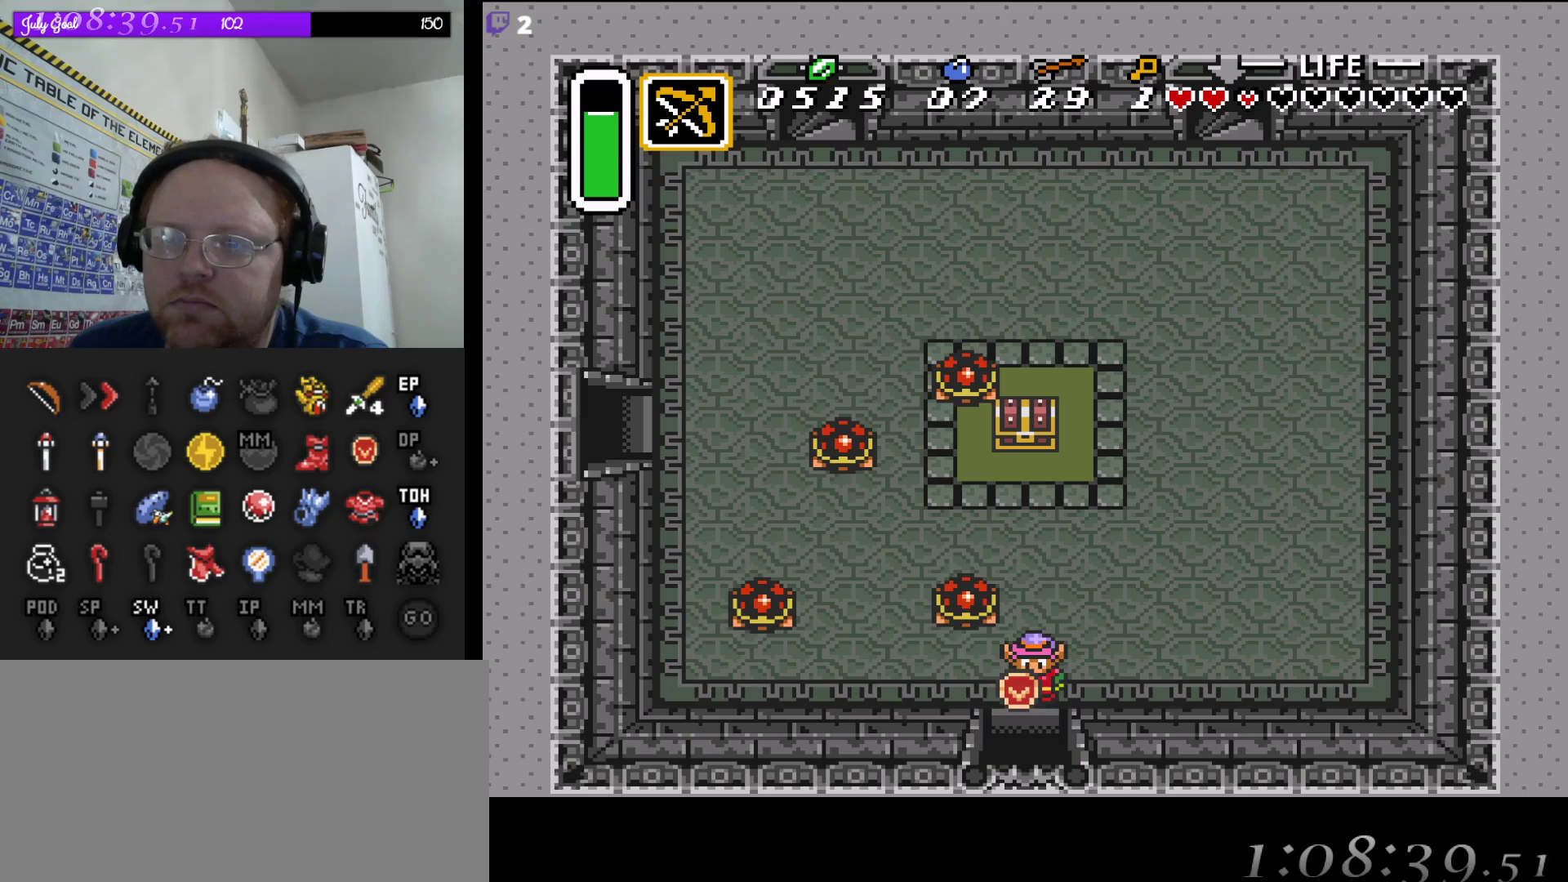
{"buttons": ["DPAD_DOWN"], "events": []}
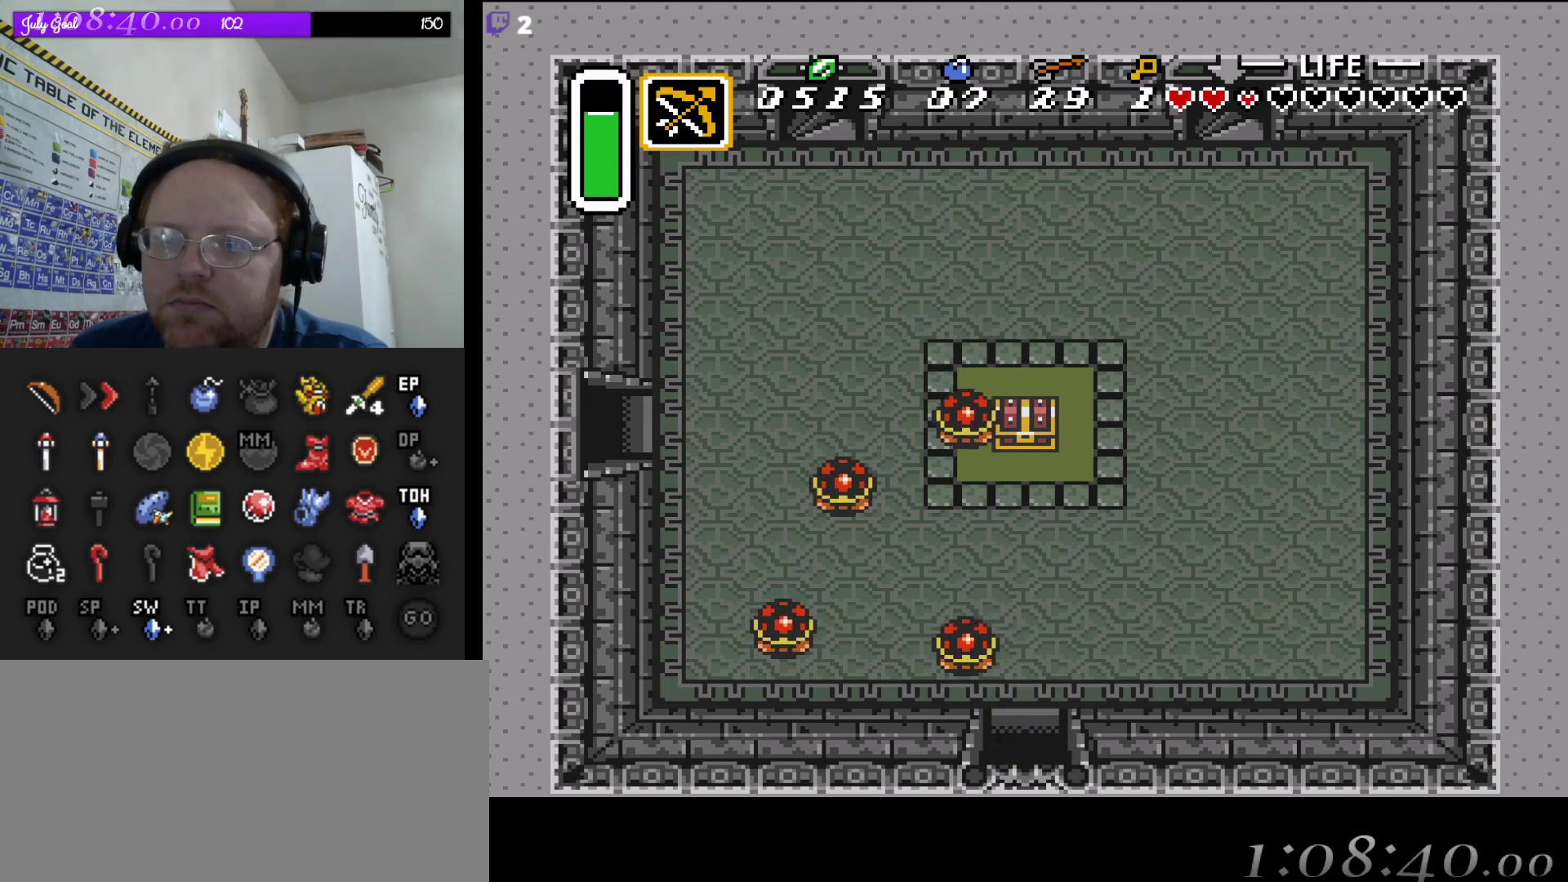
{"buttons": [], "events": [[450, "DPAD_DOWN", "up"]]}
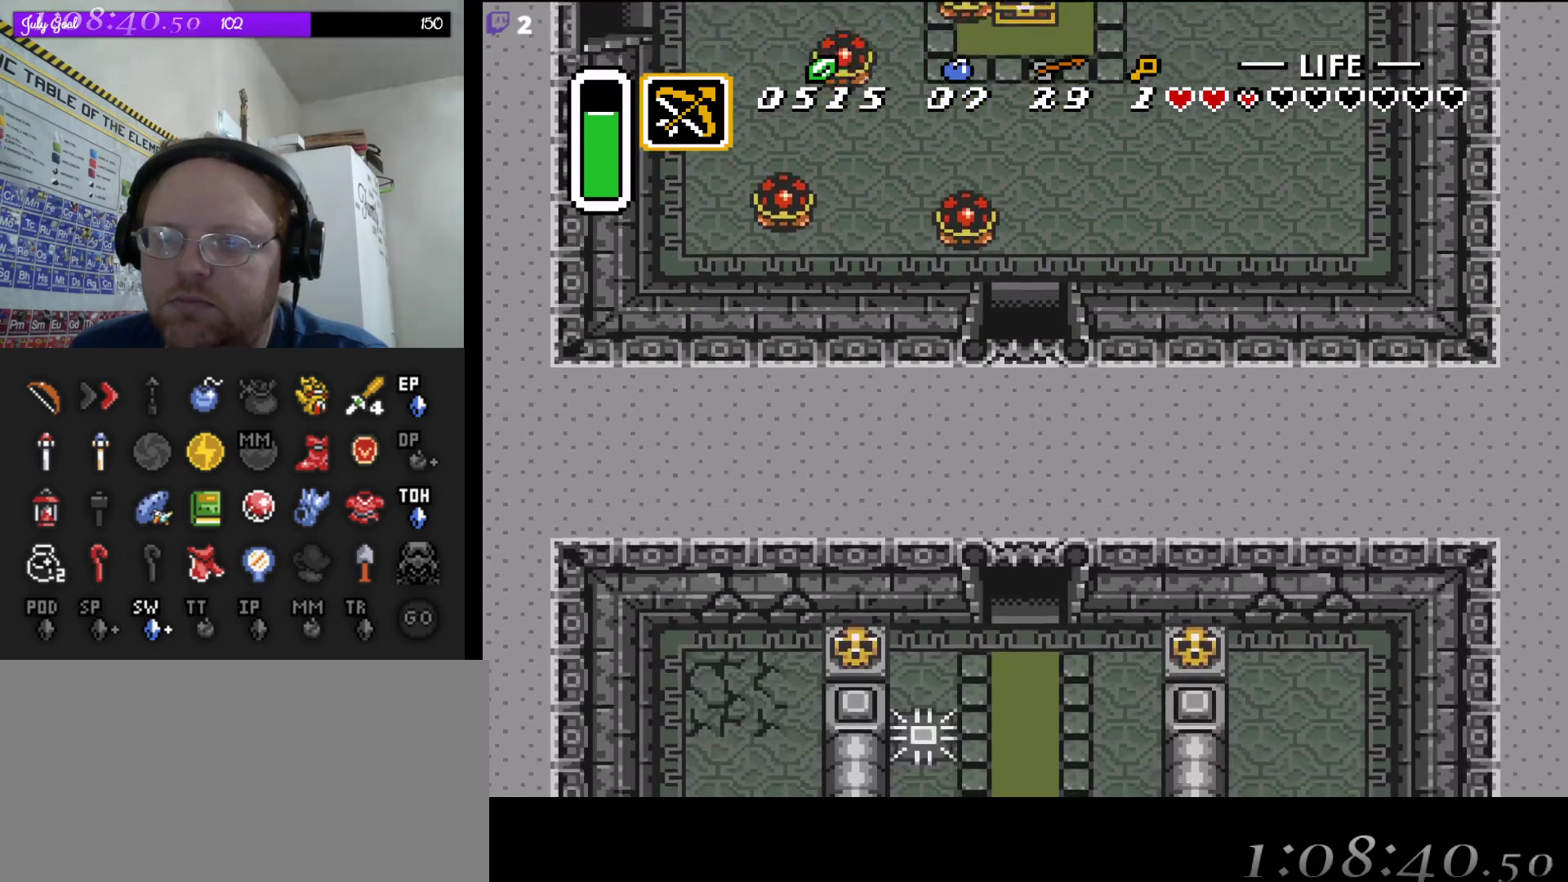
{"buttons": [], "events": []}
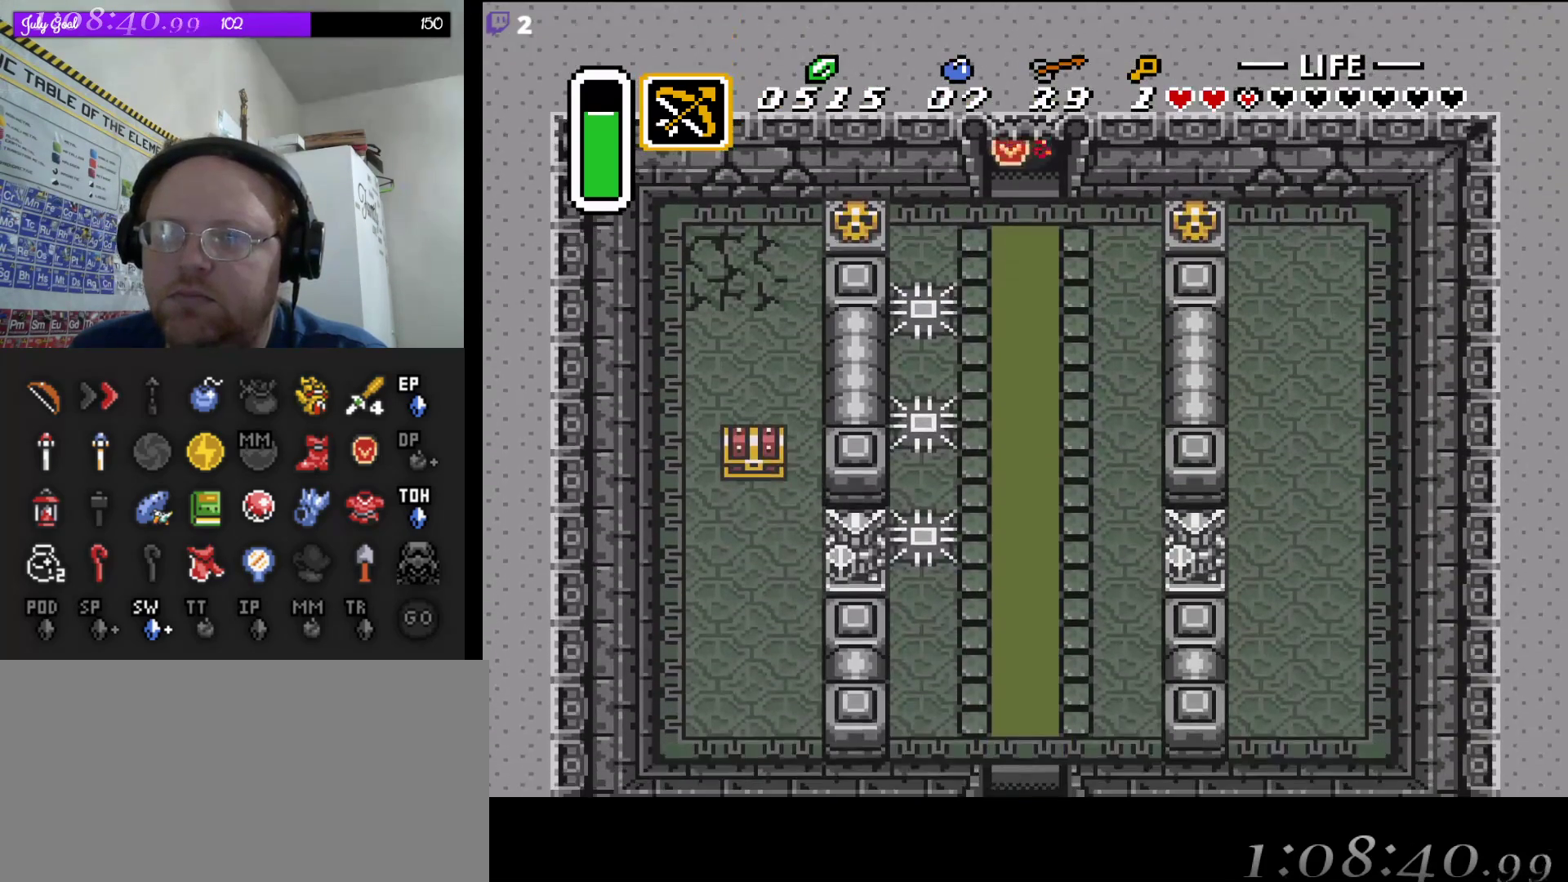
{"buttons": ["DPAD_LEFT"], "events": [[117, "DPAD_DOWN", "down"], [367, "DPAD_LEFT", "down"], [400, "DPAD_DOWN", "up"]]}
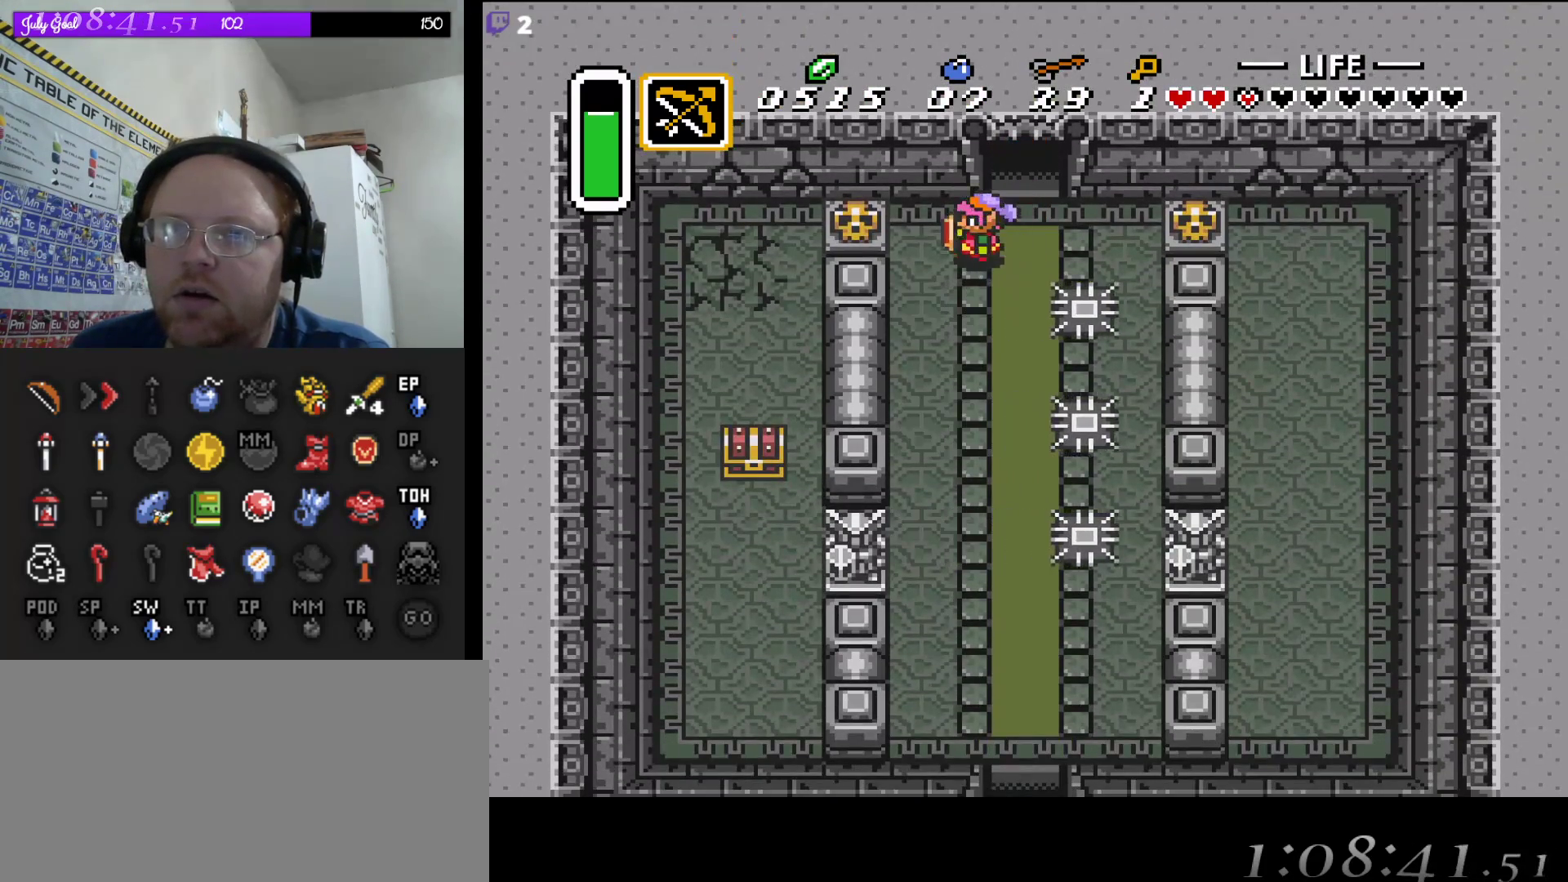
{"buttons": ["DPAD_UP", "DPAD_LEFT"], "events": [[217, "A", "down"], [367, "A", "up"], [467, "DPAD_UP", "down"]]}
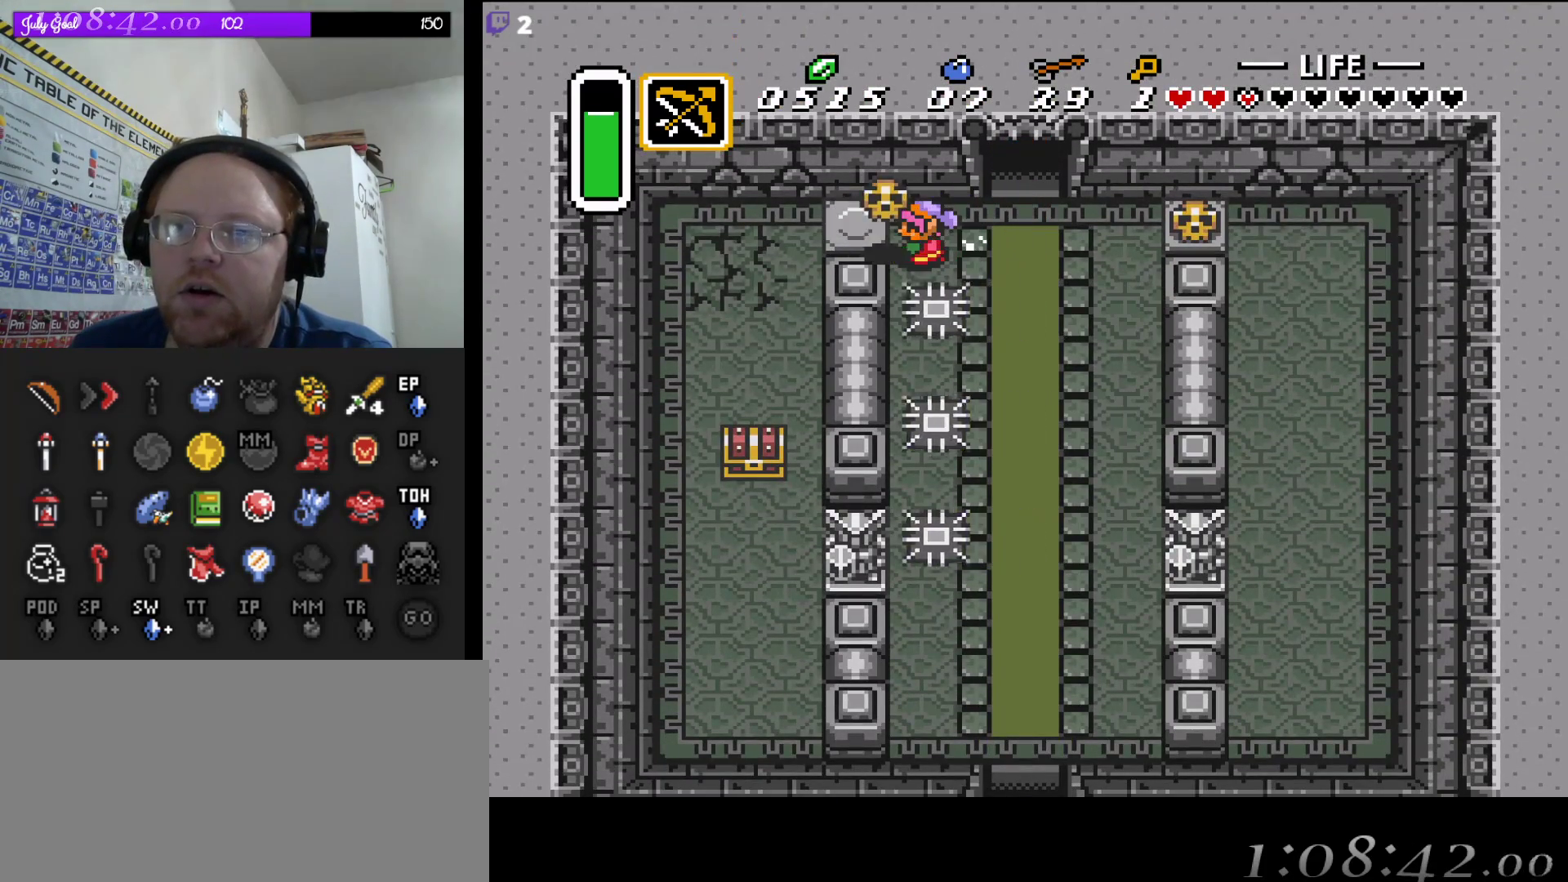
{"buttons": ["DPAD_DOWN", "DPAD_LEFT"], "events": [[133, "A", "down"], [183, "DPAD_UP", "up"], [283, "A", "up"], [467, "DPAD_DOWN", "down"]]}
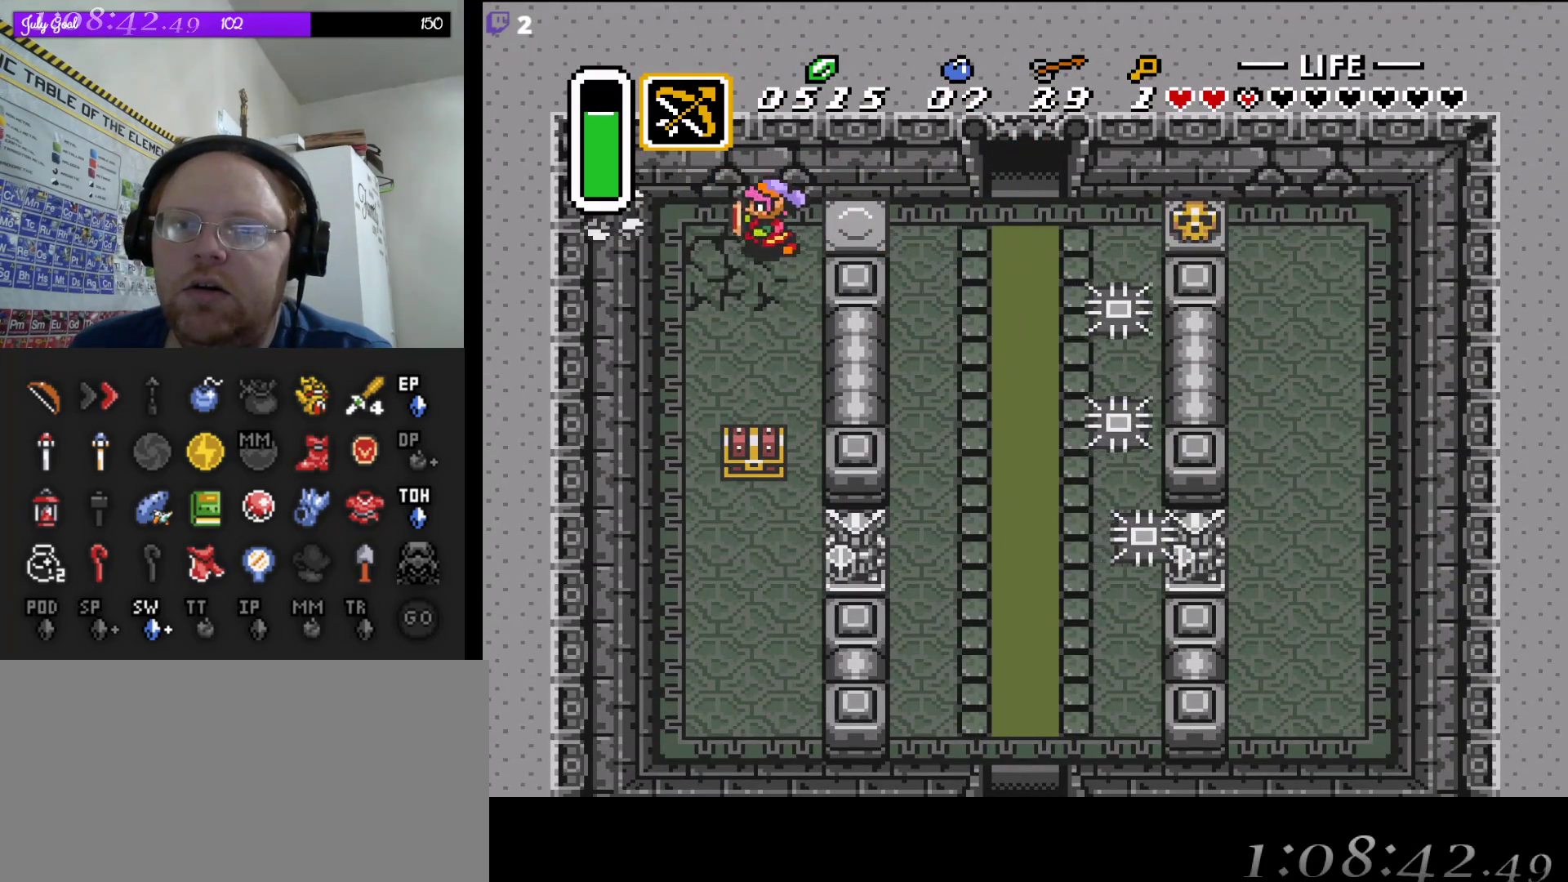
{"buttons": ["DPAD_DOWN"], "events": [[133, "DPAD_LEFT", "up"], [167, "DPAD_LEFT", "down"], [217, "DPAD_LEFT", "up"], [317, "DPAD_LEFT", "down"], [450, "DPAD_LEFT", "up"]]}
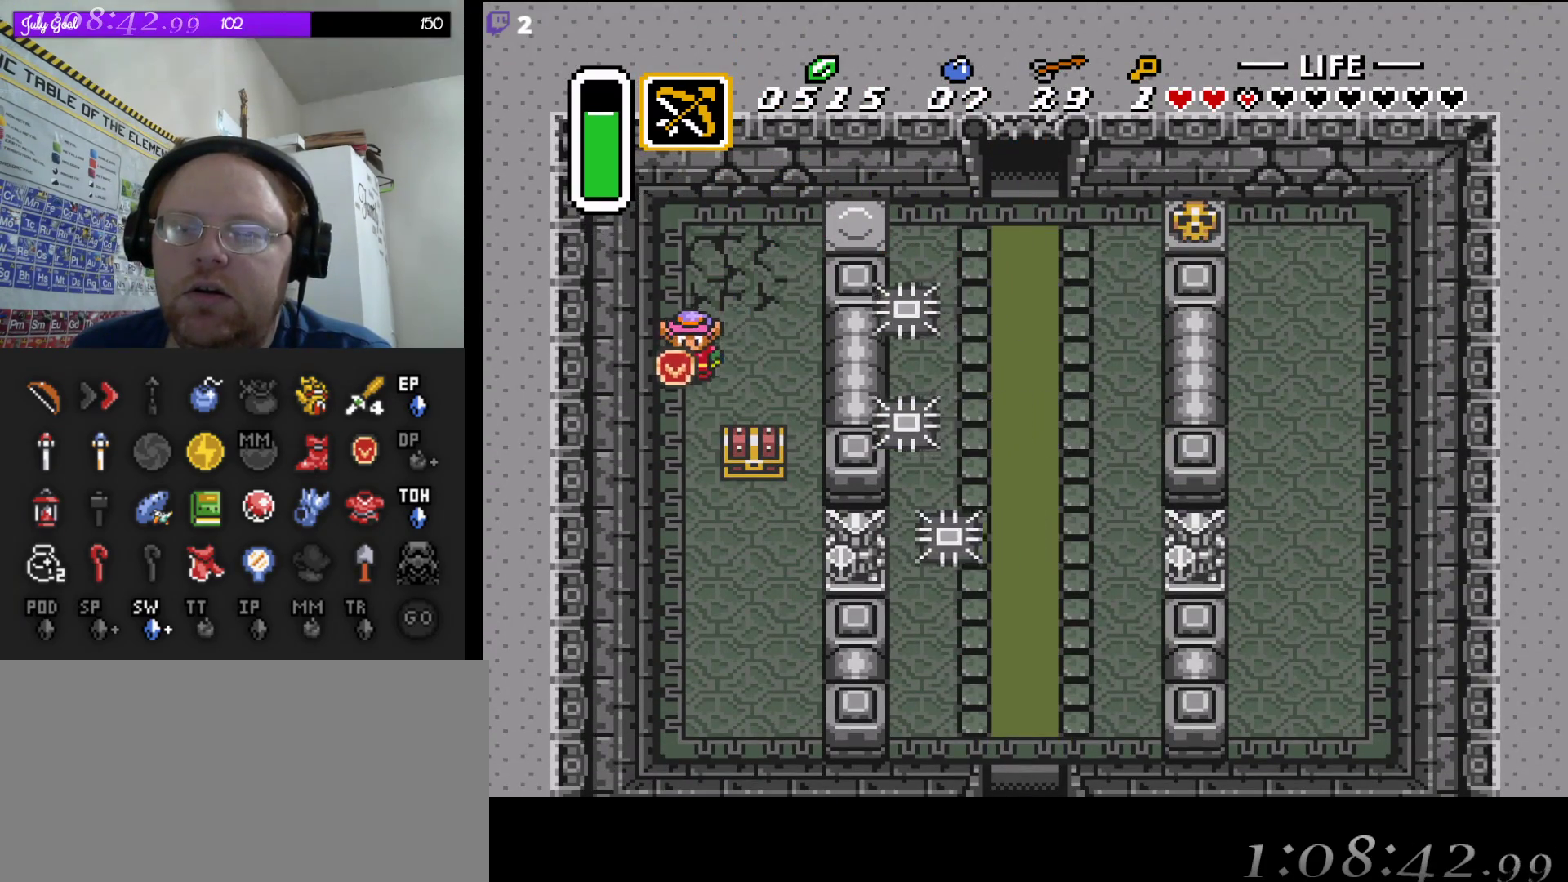
{"buttons": ["DPAD_RIGHT"], "events": [[433, "DPAD_RIGHT", "down"], [500, "DPAD_DOWN", "up"]]}
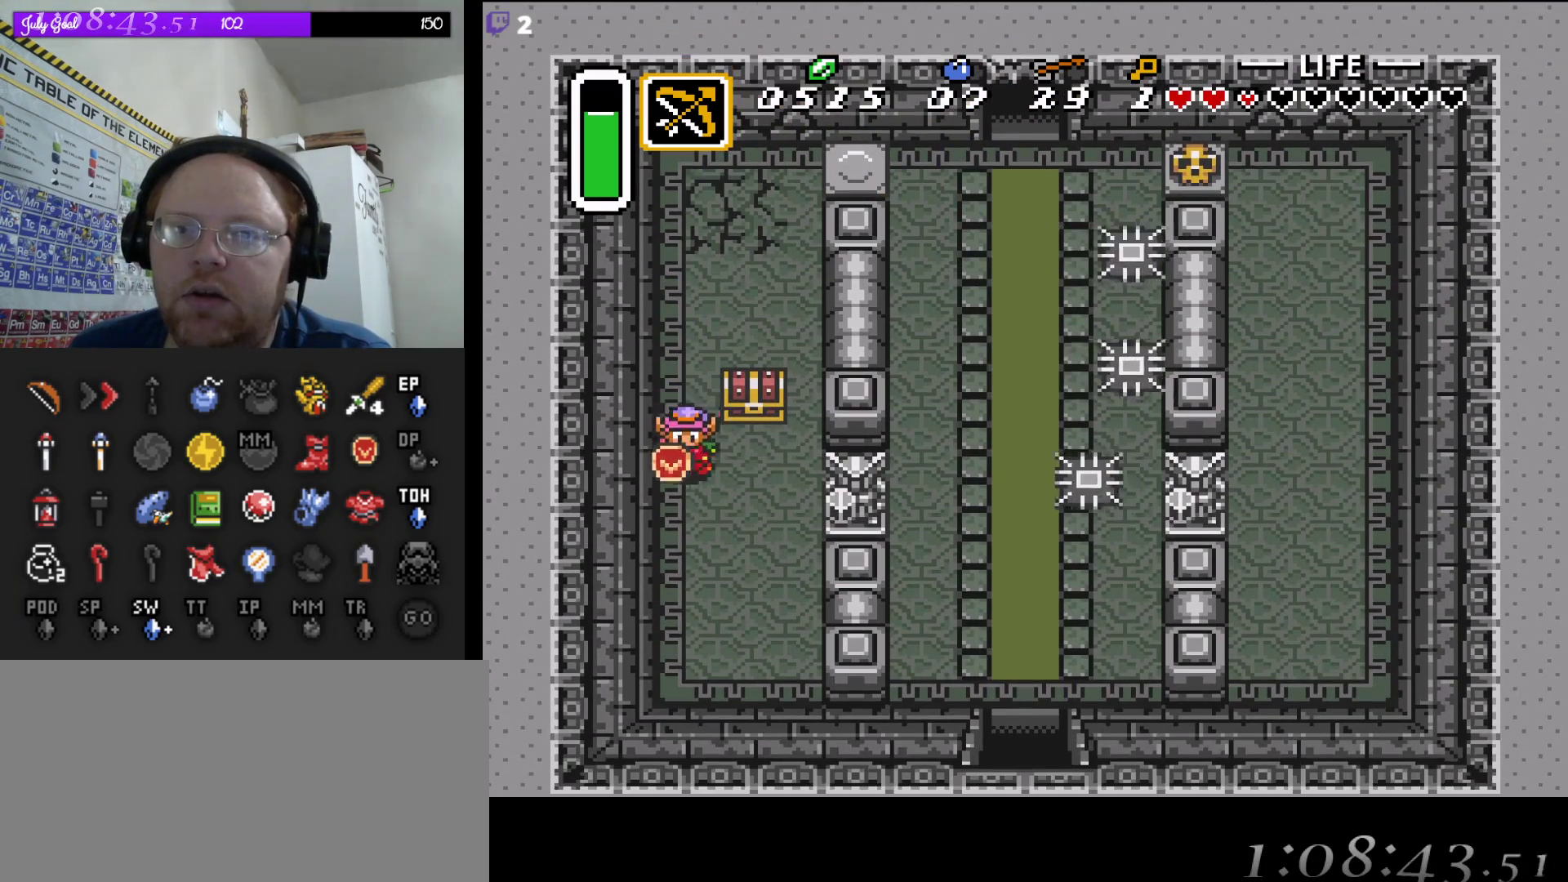
{"buttons": [], "events": [[83, "DPAD_UP", "down"], [167, "DPAD_RIGHT", "up"], [267, "A", "down"], [417, "A", "up"], [417, "DPAD_UP", "up"]]}
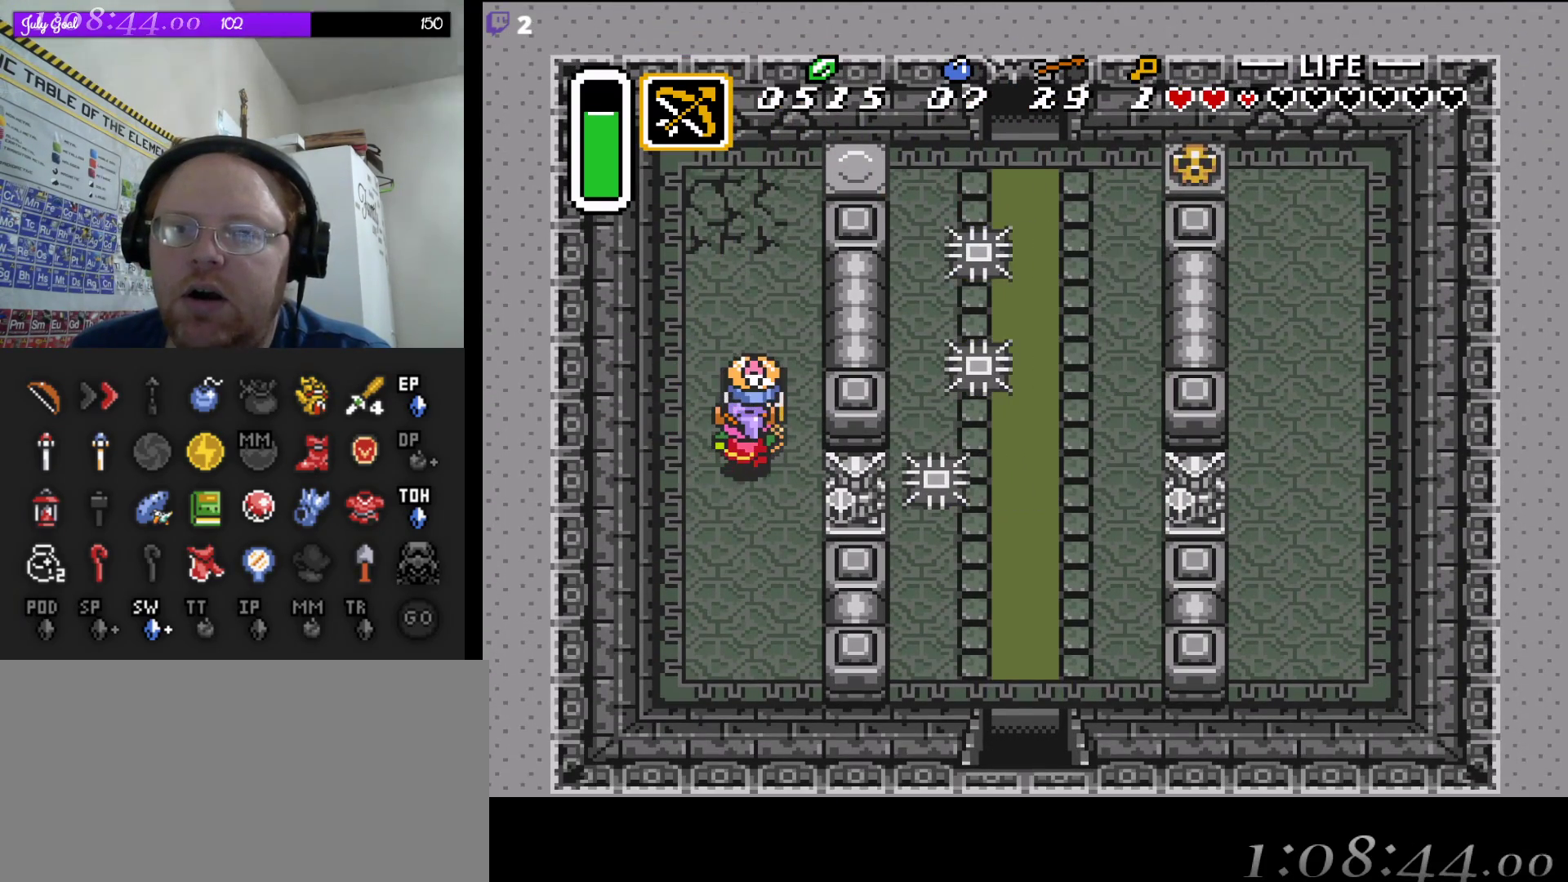
{"buttons": [], "events": []}
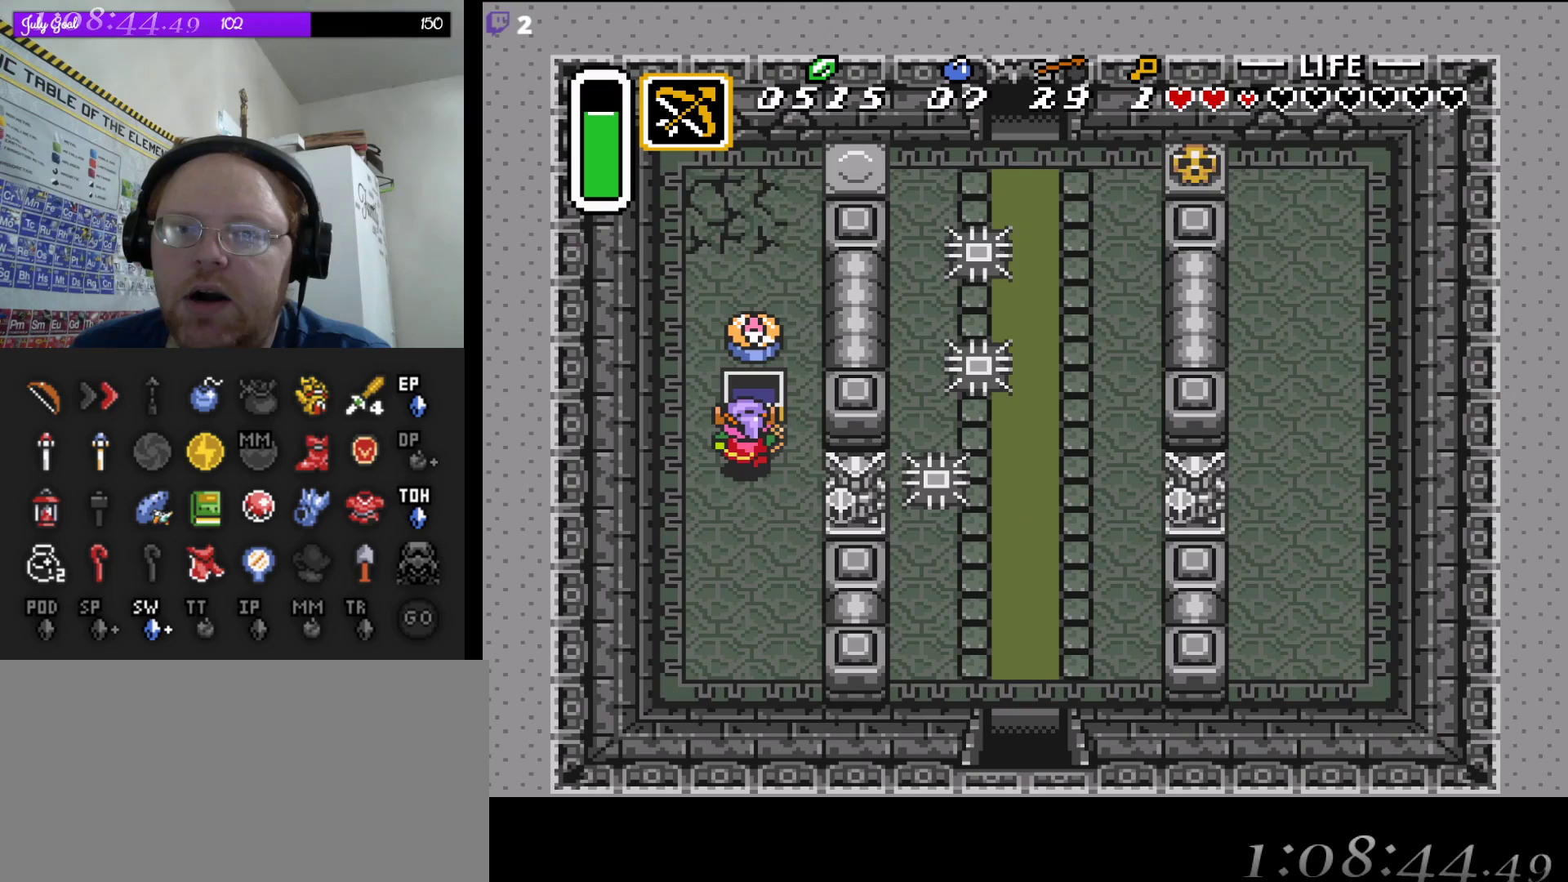
{"buttons": ["DPAD_LEFT"], "events": [[233, "DPAD_LEFT", "down"]]}
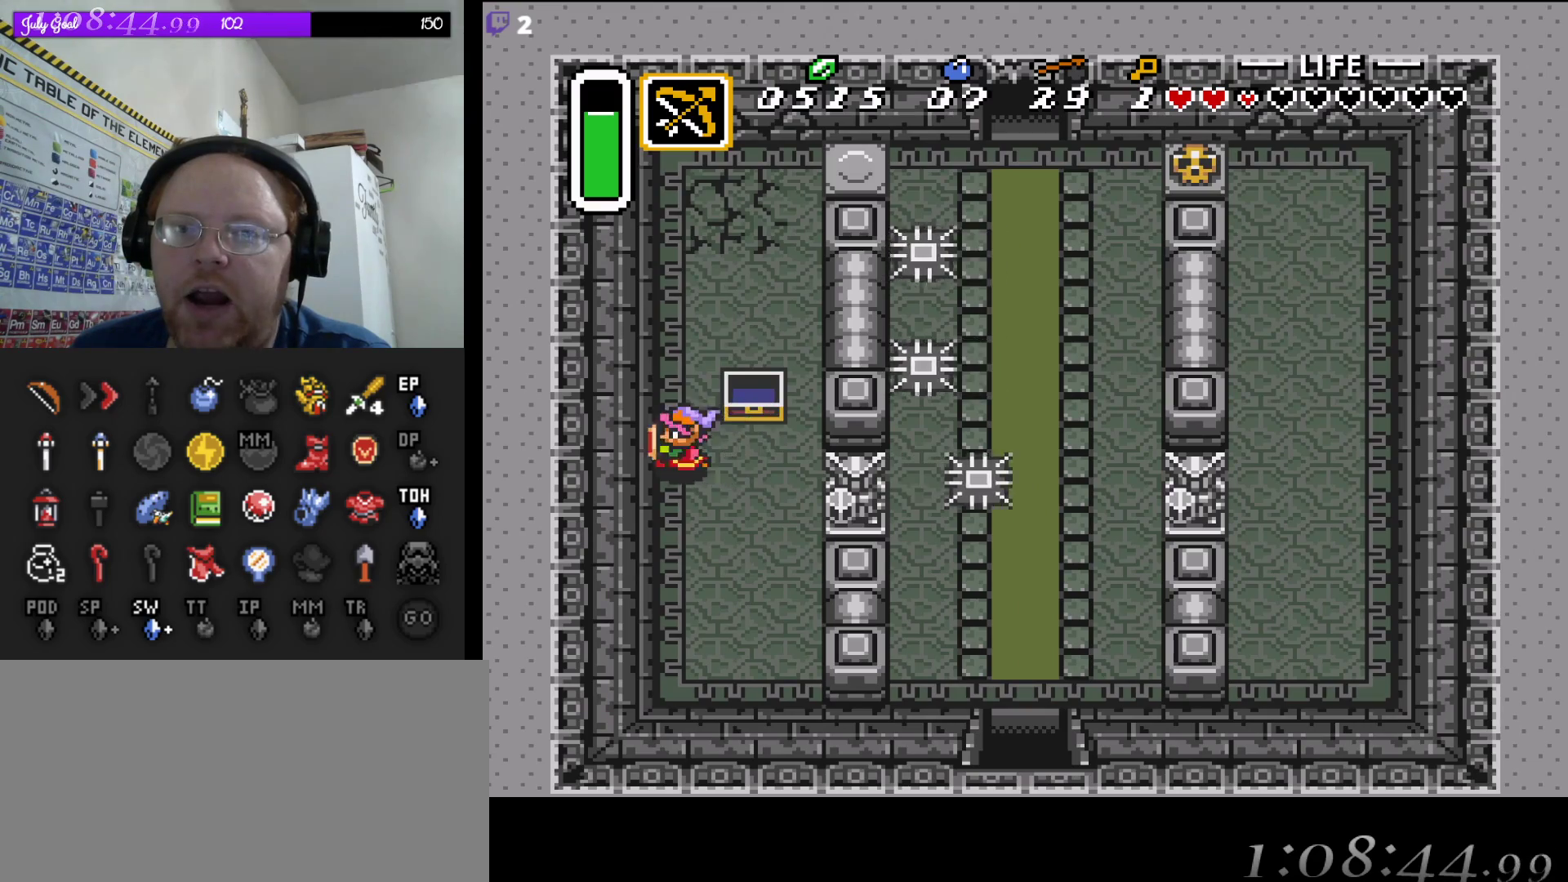
{"buttons": ["DPAD_UP", "DPAD_RIGHT"], "events": [[33, "DPAD_LEFT", "up"], [33, "DPAD_UP", "down"], [317, "DPAD_RIGHT", "down"]]}